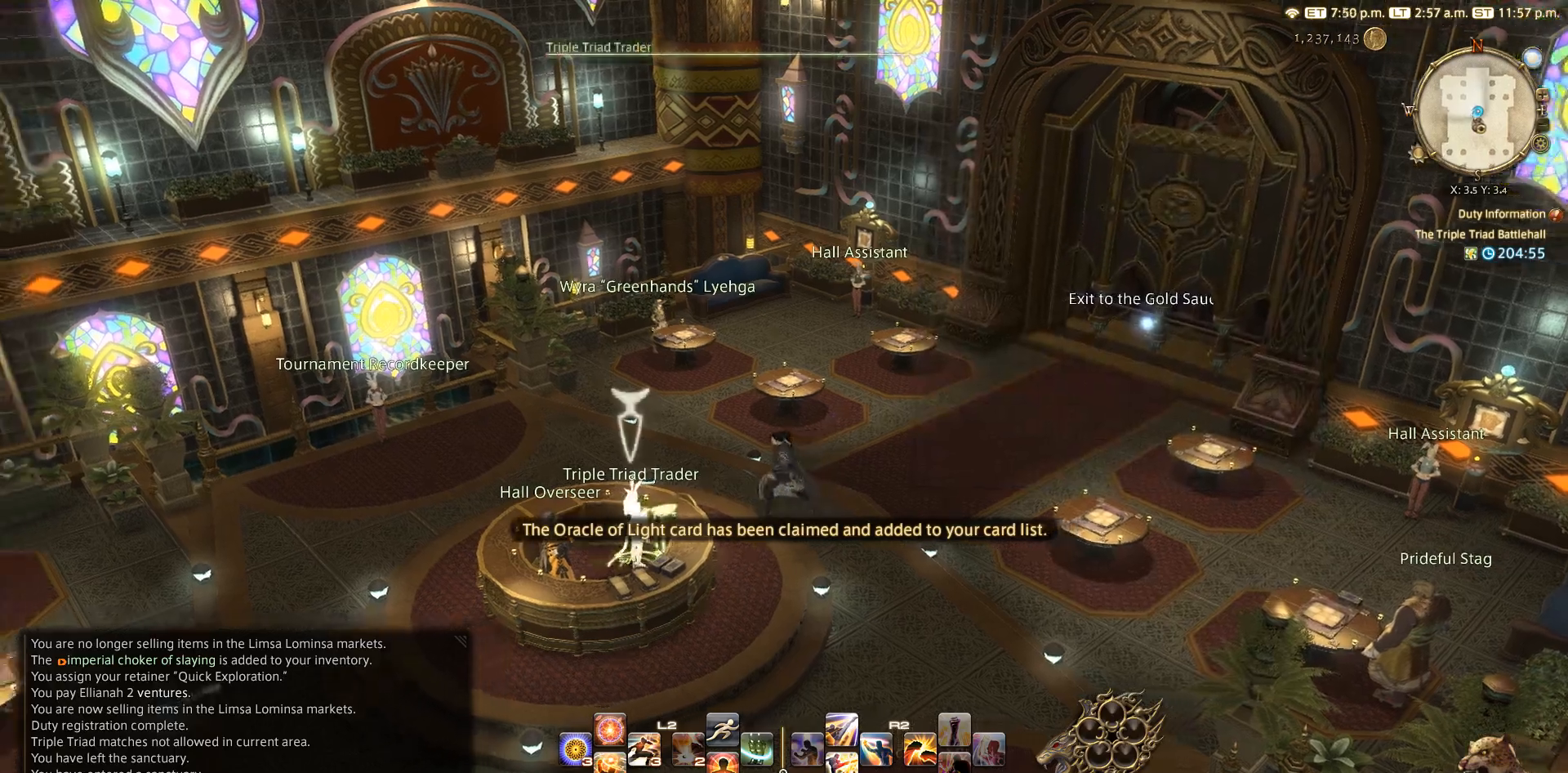
Gameplay with a controller (PlayStation layout); each line is a JSON object with the inputs held at the frame after it. "events" lists button and stick changes between this image and that frame as [ms after this image, input, new state], when the widget could be followed in between.
{"buttons": [], "left_stick": "center", "right_stick": "center", "events": [[17, "CROSS", "up"], [117, "left_stick", "center"], [133, "CROSS", "down"], [367, "CROSS", "up"]]}
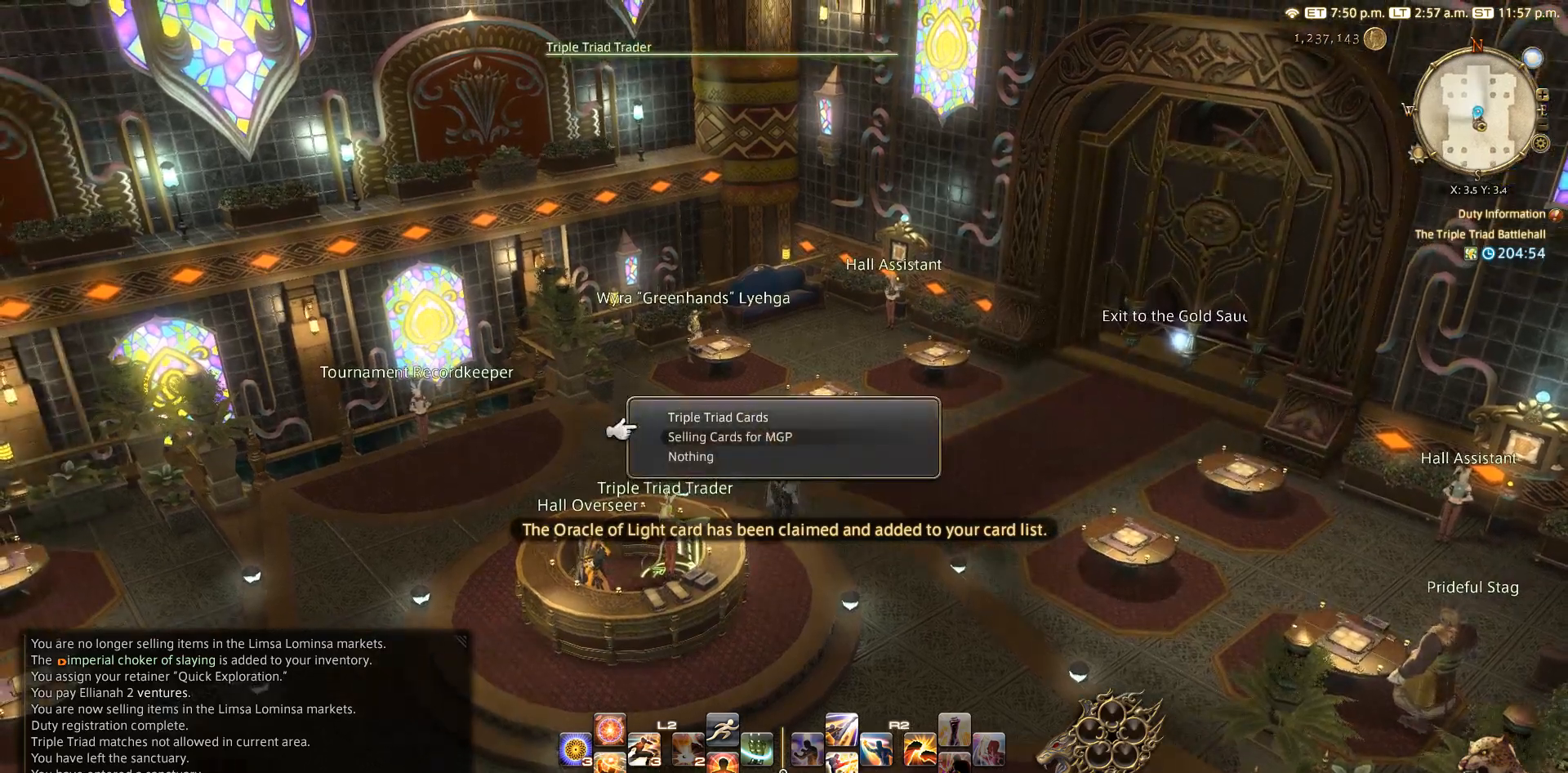
{"buttons": [], "left_stick": "center", "right_stick": "center", "events": [[83, "DPAD_DOWN", "down"], [167, "CROSS", "down"], [167, "DPAD_DOWN", "up"], [283, "CROSS", "up"]]}
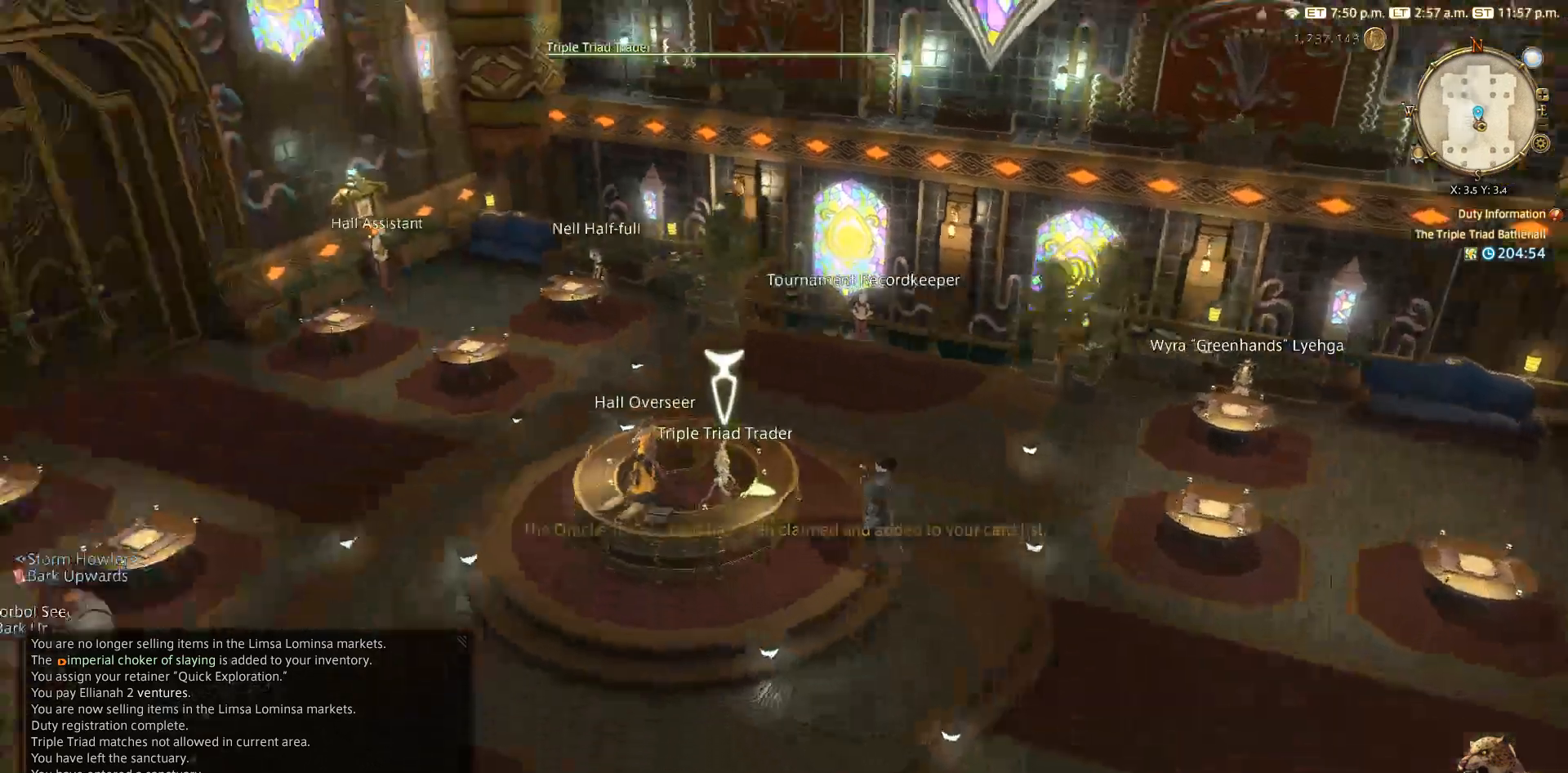
{"buttons": [], "left_stick": "center", "right_stick": "center", "events": []}
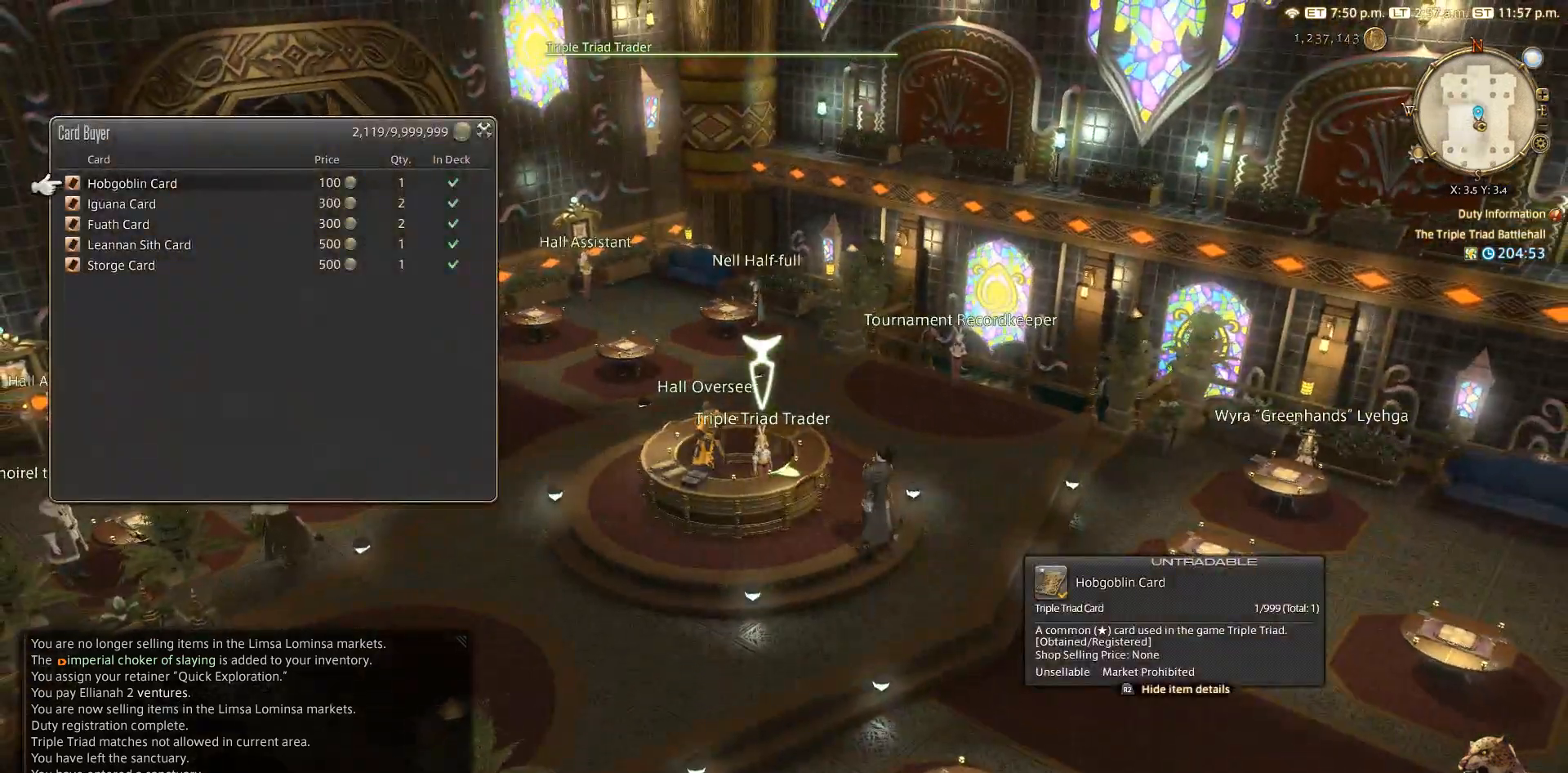
{"buttons": [], "left_stick": "center", "right_stick": "center", "events": [[250, "CROSS", "down"], [450, "CROSS", "up"]]}
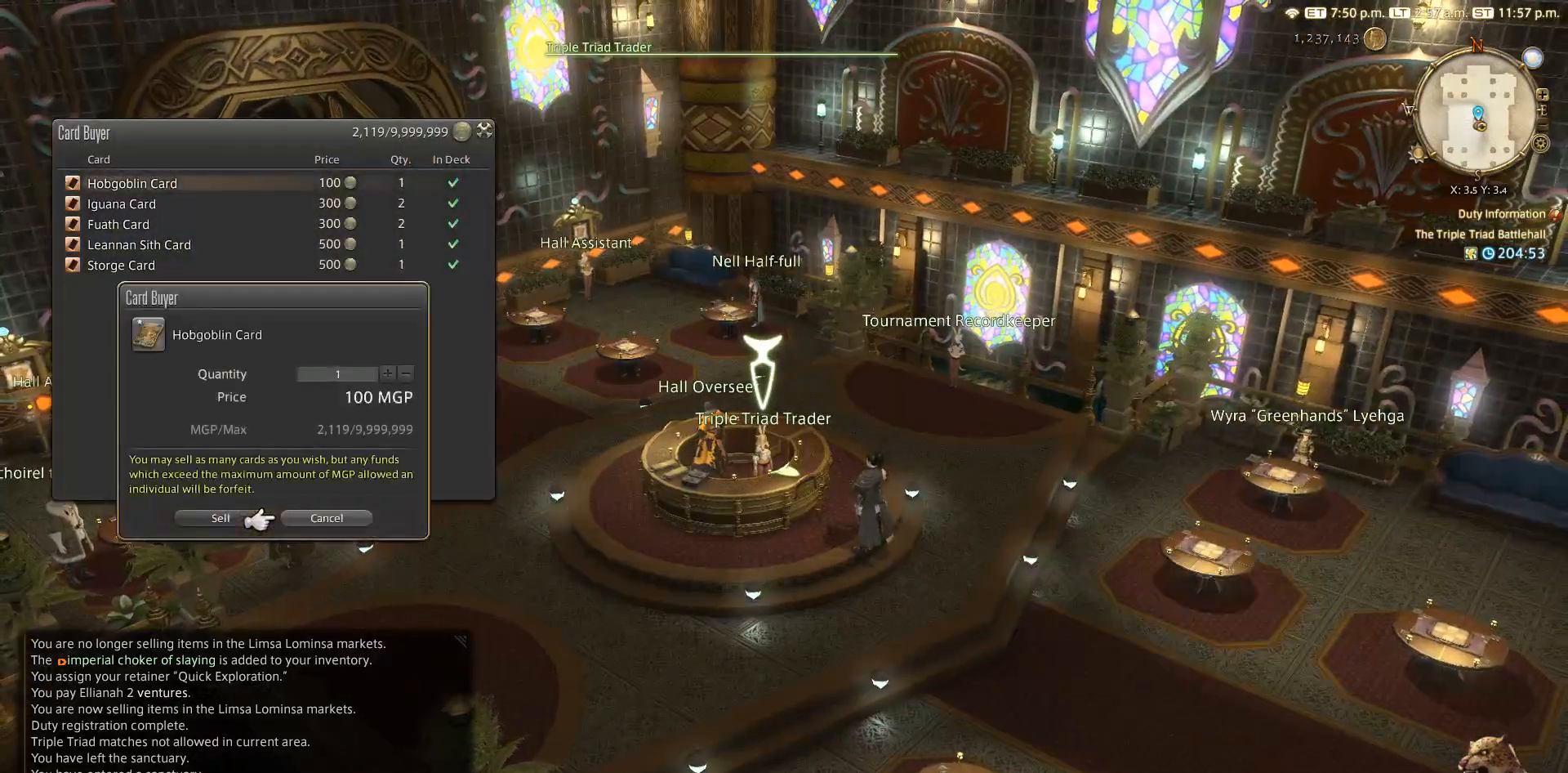
{"buttons": [], "left_stick": "center", "right_stick": "center", "events": [[150, "DPAD_LEFT", "down"], [267, "CROSS", "down"], [267, "DPAD_LEFT", "up"], [350, "CROSS", "up"]]}
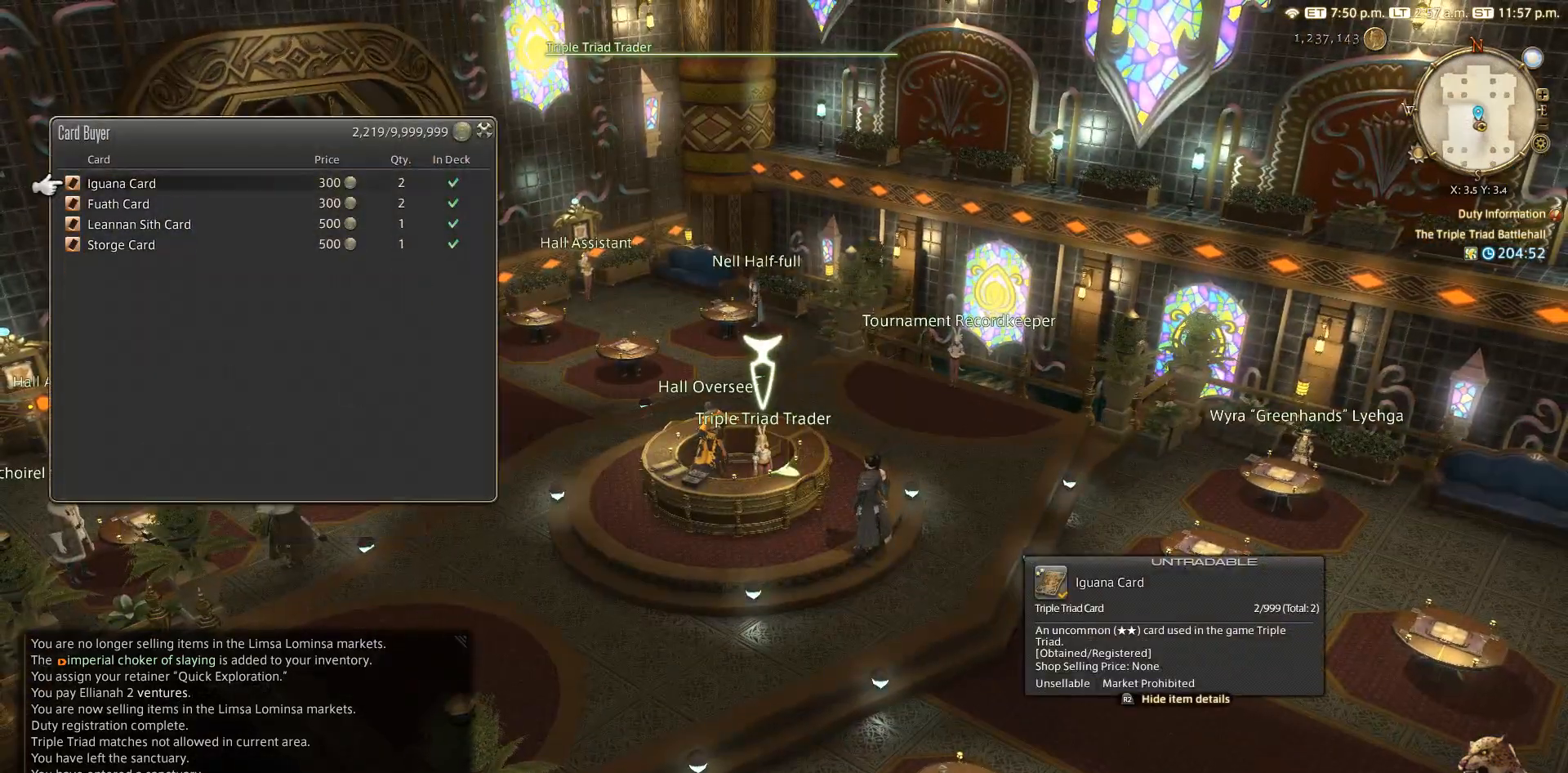
{"buttons": [], "left_stick": "center", "right_stick": "center", "events": [[150, "CROSS", "down"], [233, "CROSS", "up"]]}
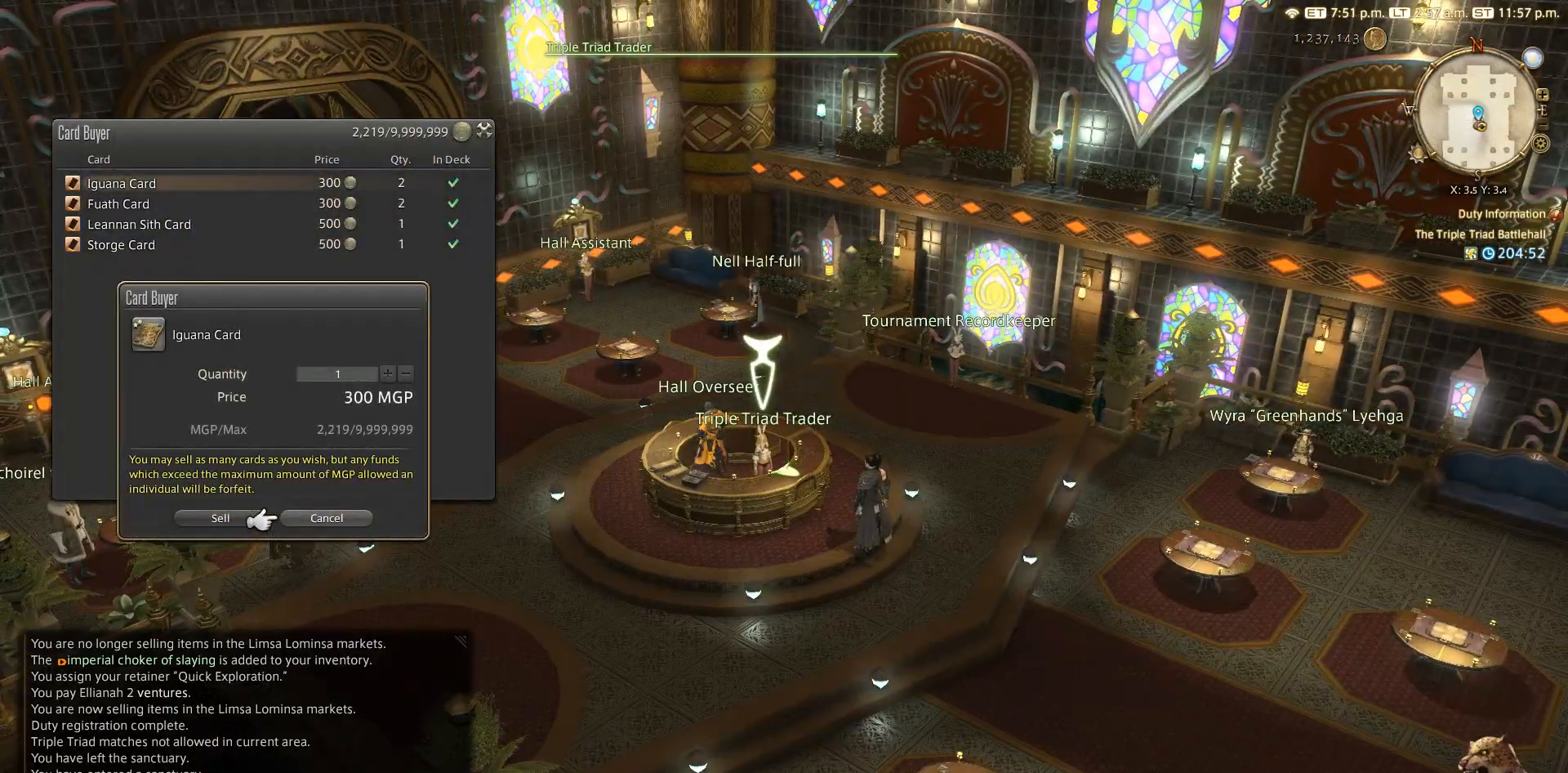
{"buttons": ["CROSS"], "left_stick": "center", "right_stick": "center", "events": [[250, "R1", "down"], [333, "DPAD_DOWN", "down"], [333, "R1", "up"], [467, "CROSS", "down"], [467, "DPAD_DOWN", "up"]]}
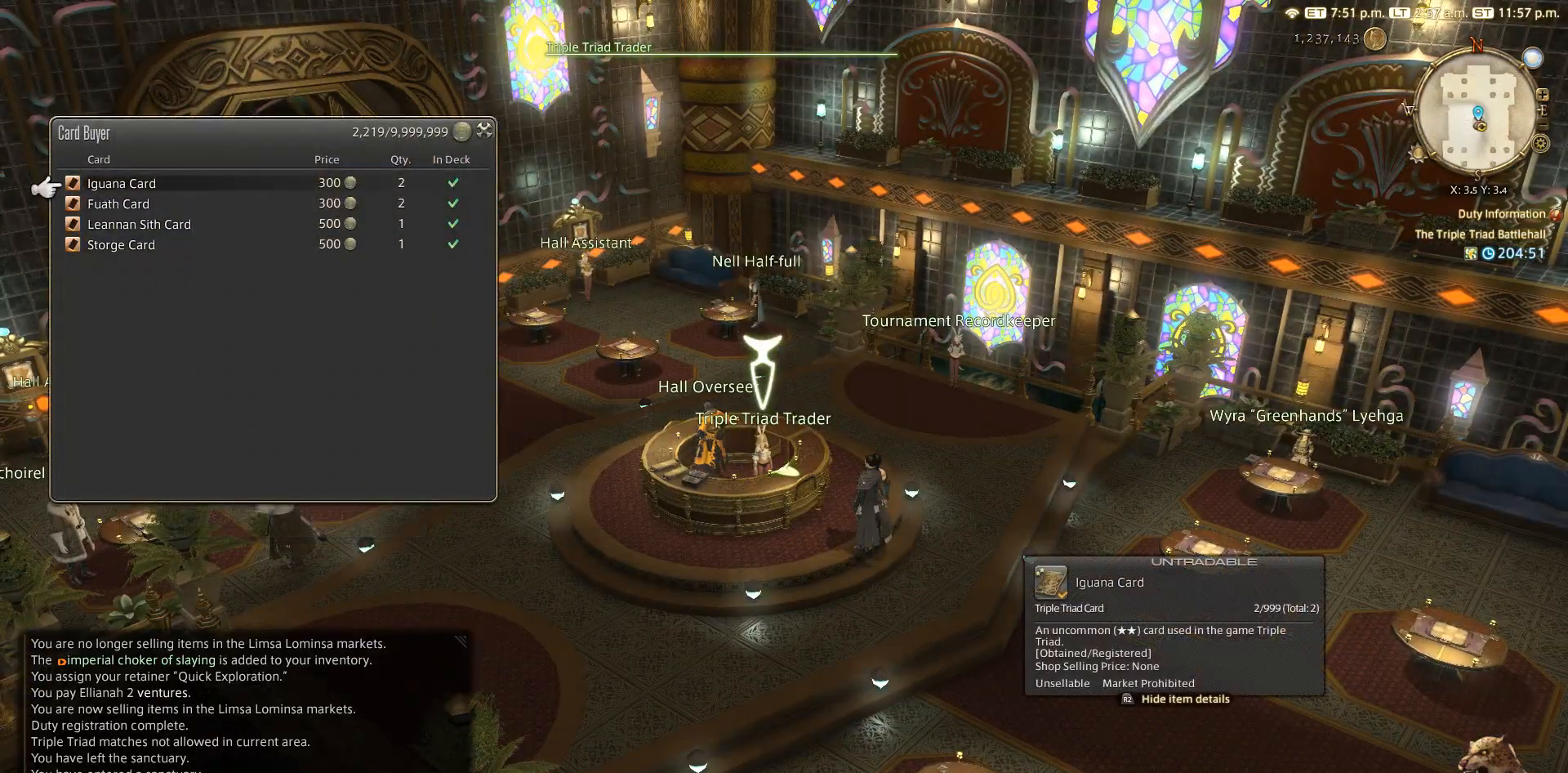
{"buttons": ["CROSS"], "left_stick": "center", "right_stick": "center", "events": [[133, "CROSS", "up"], [450, "CROSS", "down"]]}
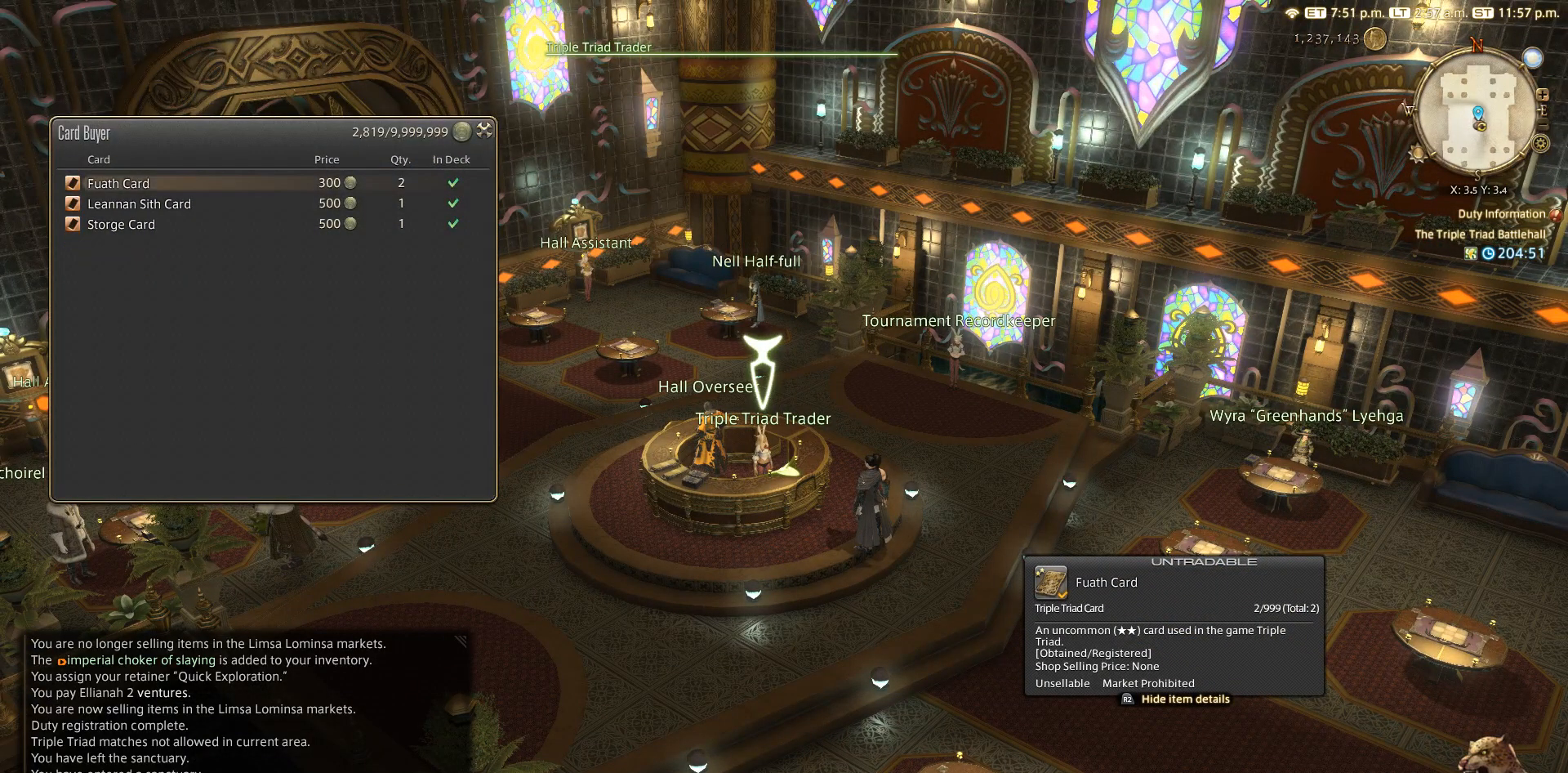
{"buttons": ["R1"], "left_stick": "center", "right_stick": "center", "events": [[67, "CROSS", "up"], [367, "DPAD_UP", "down"], [383, "DPAD_UP", "up"], [400, "R1", "down"]]}
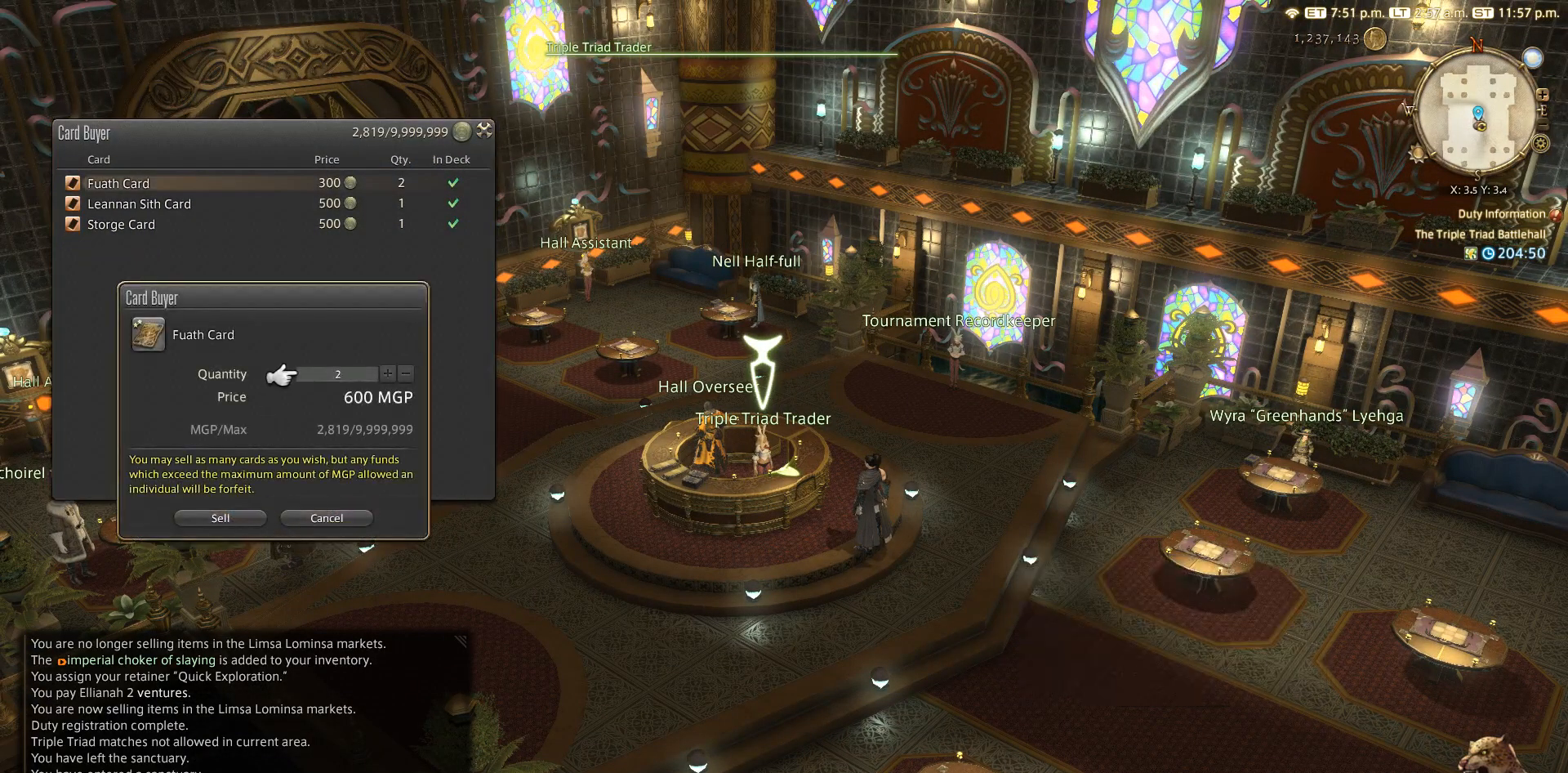
{"buttons": ["CROSS"], "left_stick": "center", "right_stick": "center", "events": [[33, "DPAD_DOWN", "down"], [33, "R1", "up"], [183, "CROSS", "down"], [183, "DPAD_DOWN", "up"], [283, "CROSS", "up"], [467, "CROSS", "down"]]}
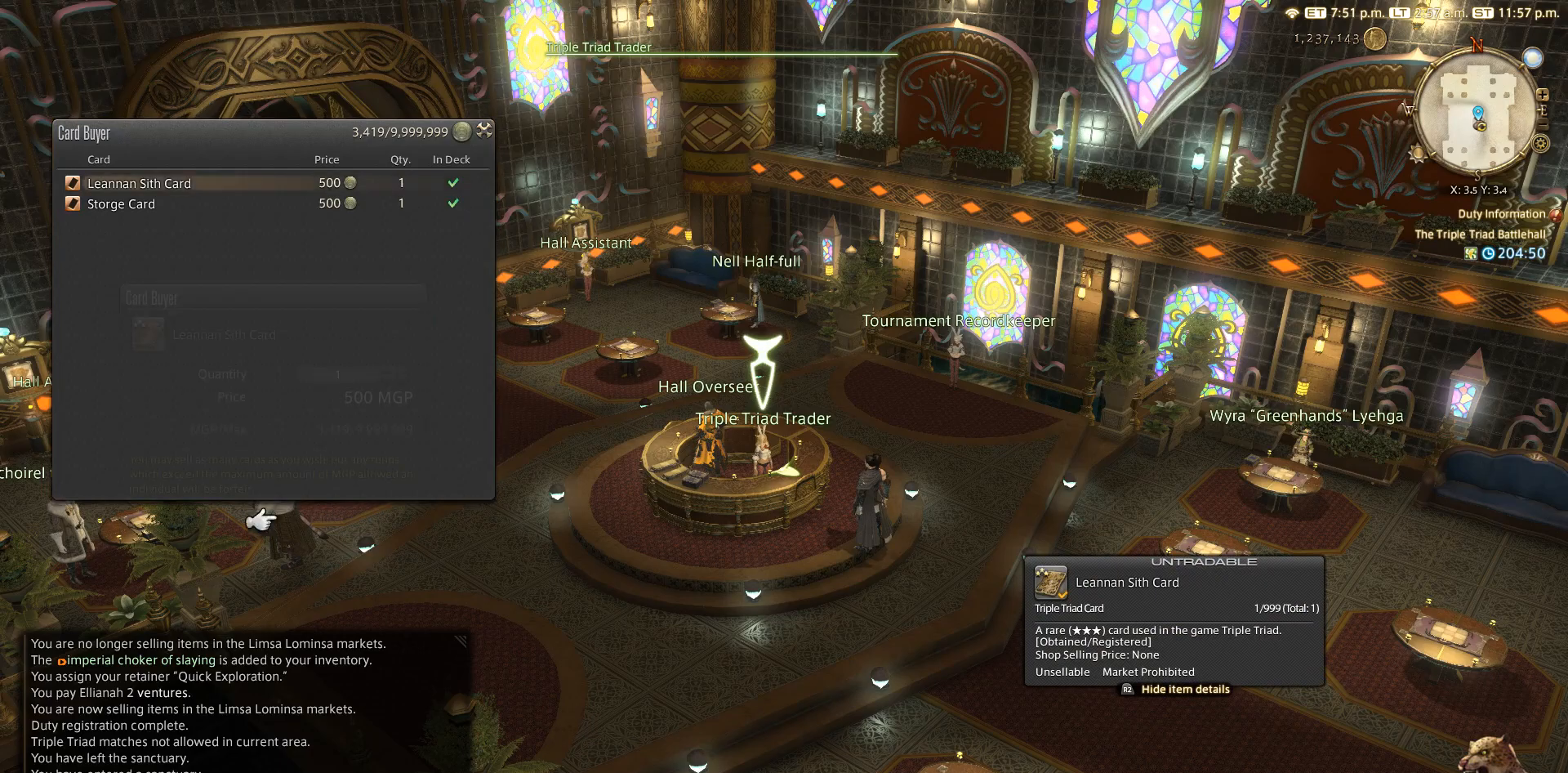
{"buttons": [], "left_stick": "center", "right_stick": "center", "events": [[50, "CROSS", "up"], [367, "DPAD_LEFT", "down"], [417, "CROSS", "down"], [417, "DPAD_LEFT", "up"], [500, "CROSS", "up"]]}
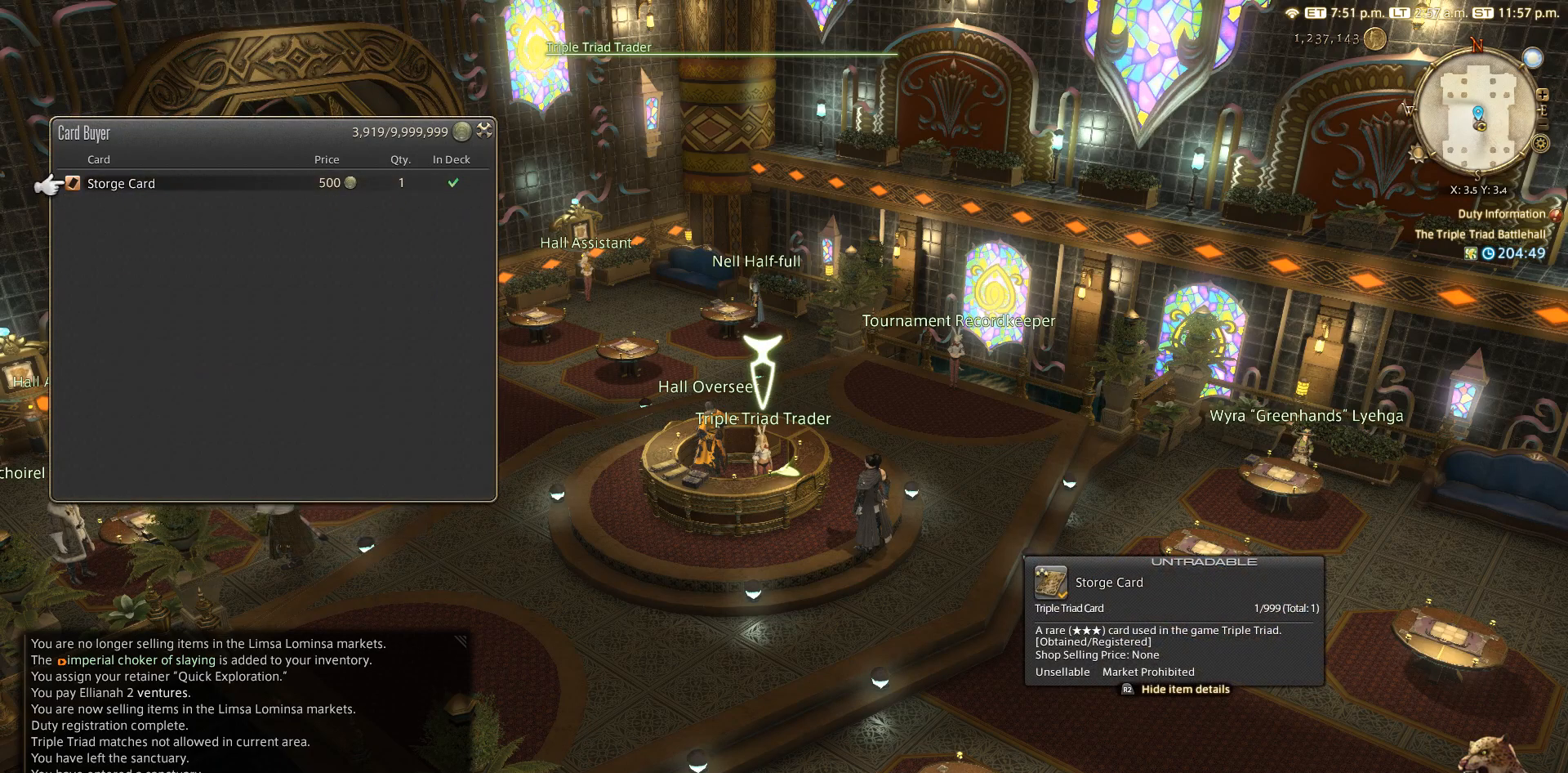
{"buttons": [], "left_stick": "center", "right_stick": "center", "events": [[183, "CROSS", "down"], [233, "CROSS", "up"], [283, "DPAD_LEFT", "down"], [367, "CROSS", "down"], [367, "DPAD_LEFT", "up"], [467, "CROSS", "up"]]}
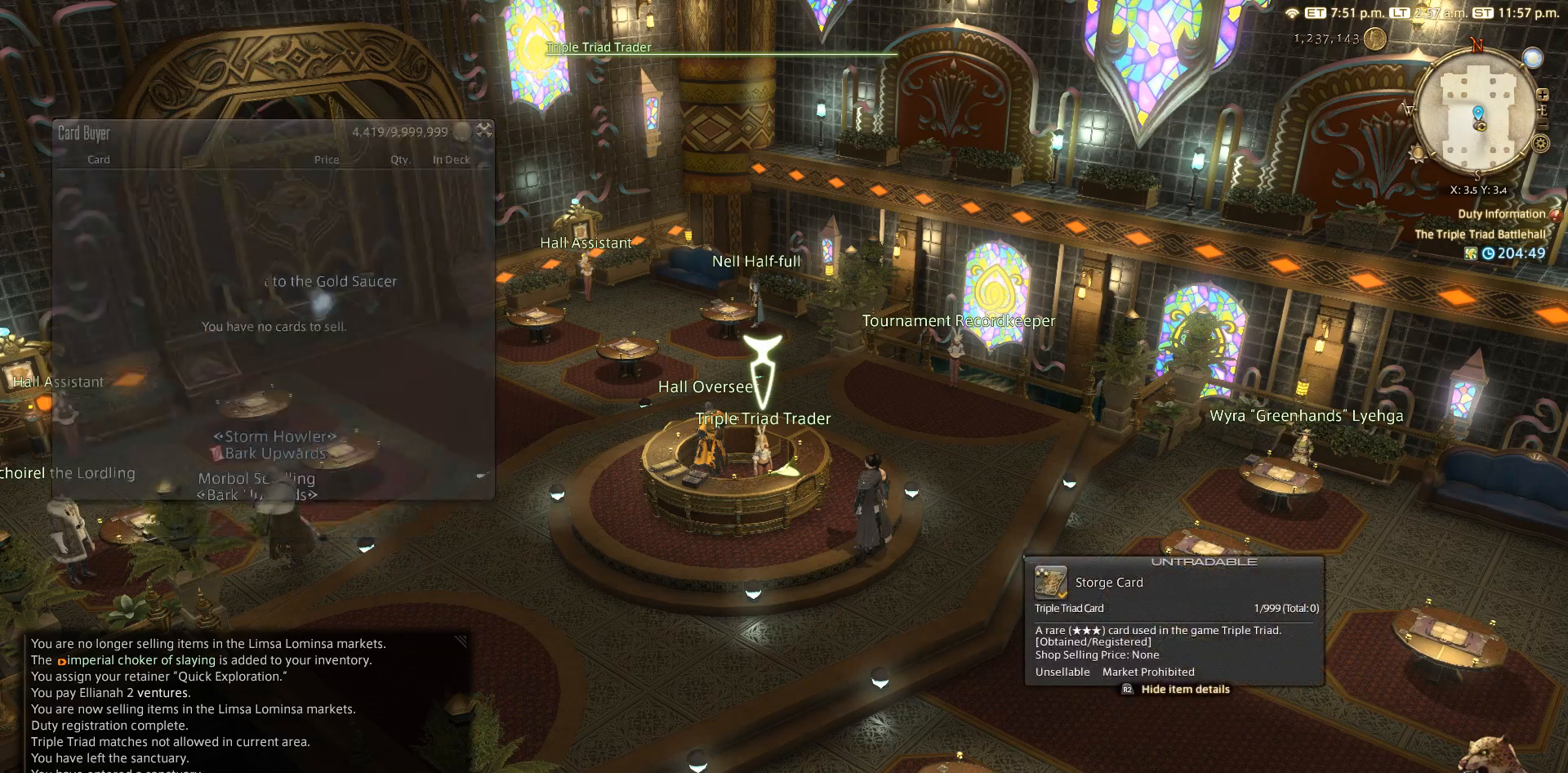
{"buttons": ["CIRCLE"], "left_stick": "center", "right_stick": "center", "events": [[83, "CIRCLE", "down"], [100, "CIRCLE", "up"], [317, "CIRCLE", "down"], [433, "CIRCLE", "up"], [483, "CIRCLE", "down"]]}
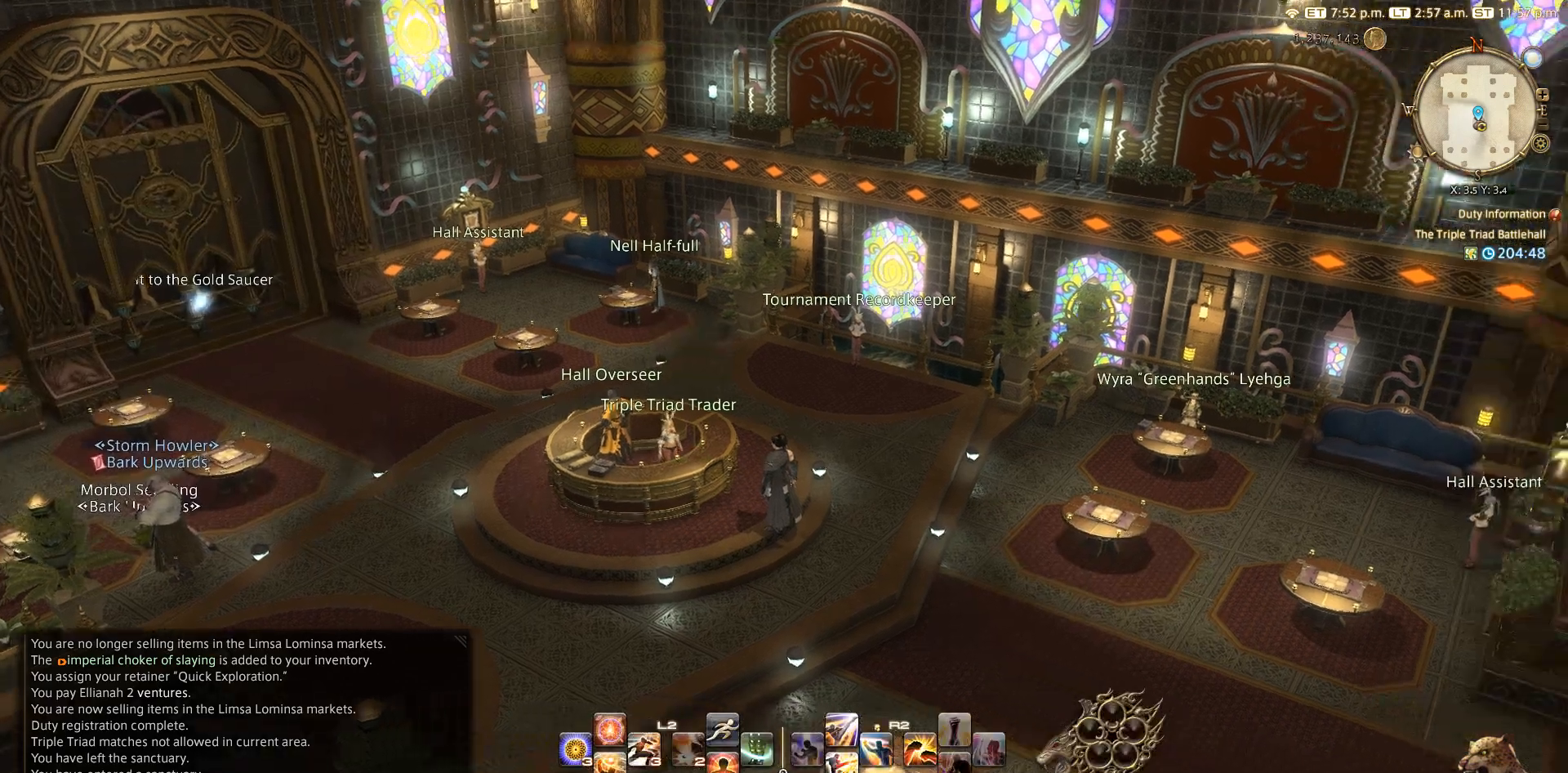
{"buttons": [], "left_stick": "center", "right_stick": "center", "events": [[50, "CIRCLE", "up"], [83, "left_stick", "down-right"], [217, "left_stick", "center"]]}
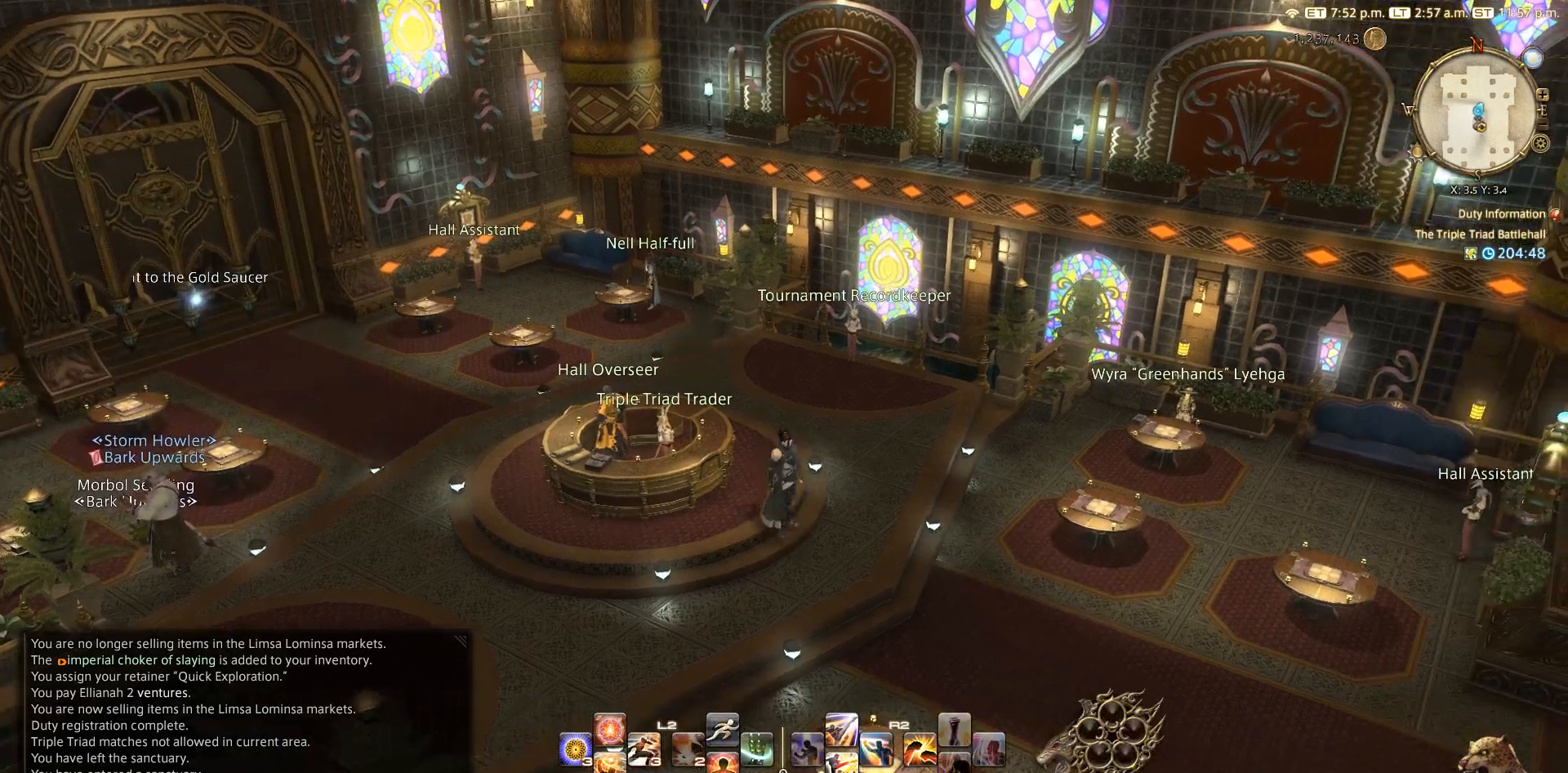
{"buttons": ["CROSS", "L2"], "left_stick": "center", "right_stick": "center", "events": [[167, "left_stick", "down-right"], [350, "left_stick", "center"], [367, "L2", "down"], [483, "CROSS", "down"]]}
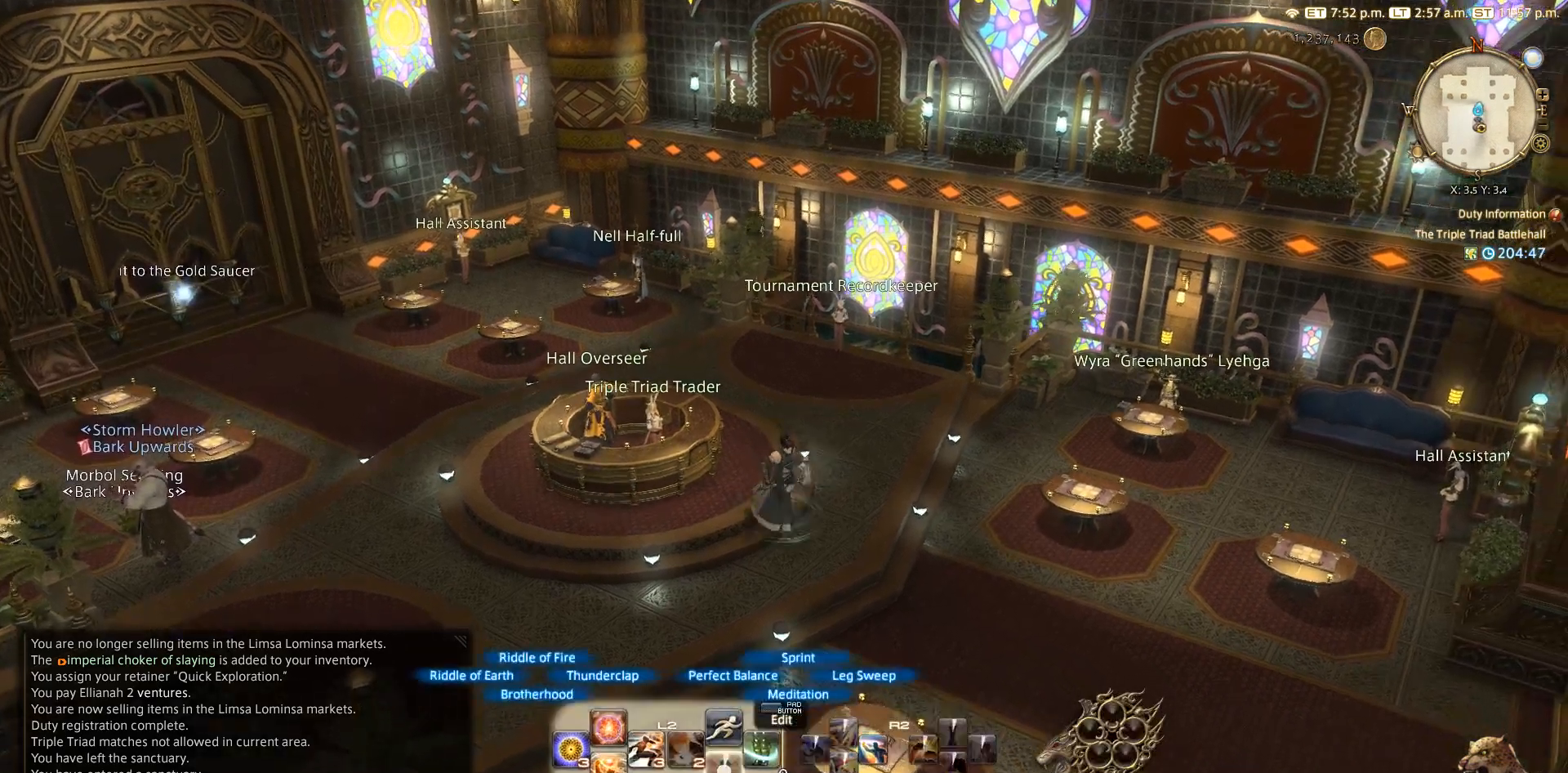
{"buttons": [], "left_stick": "center", "right_stick": "center", "events": [[117, "CROSS", "up"], [183, "L2", "up"]]}
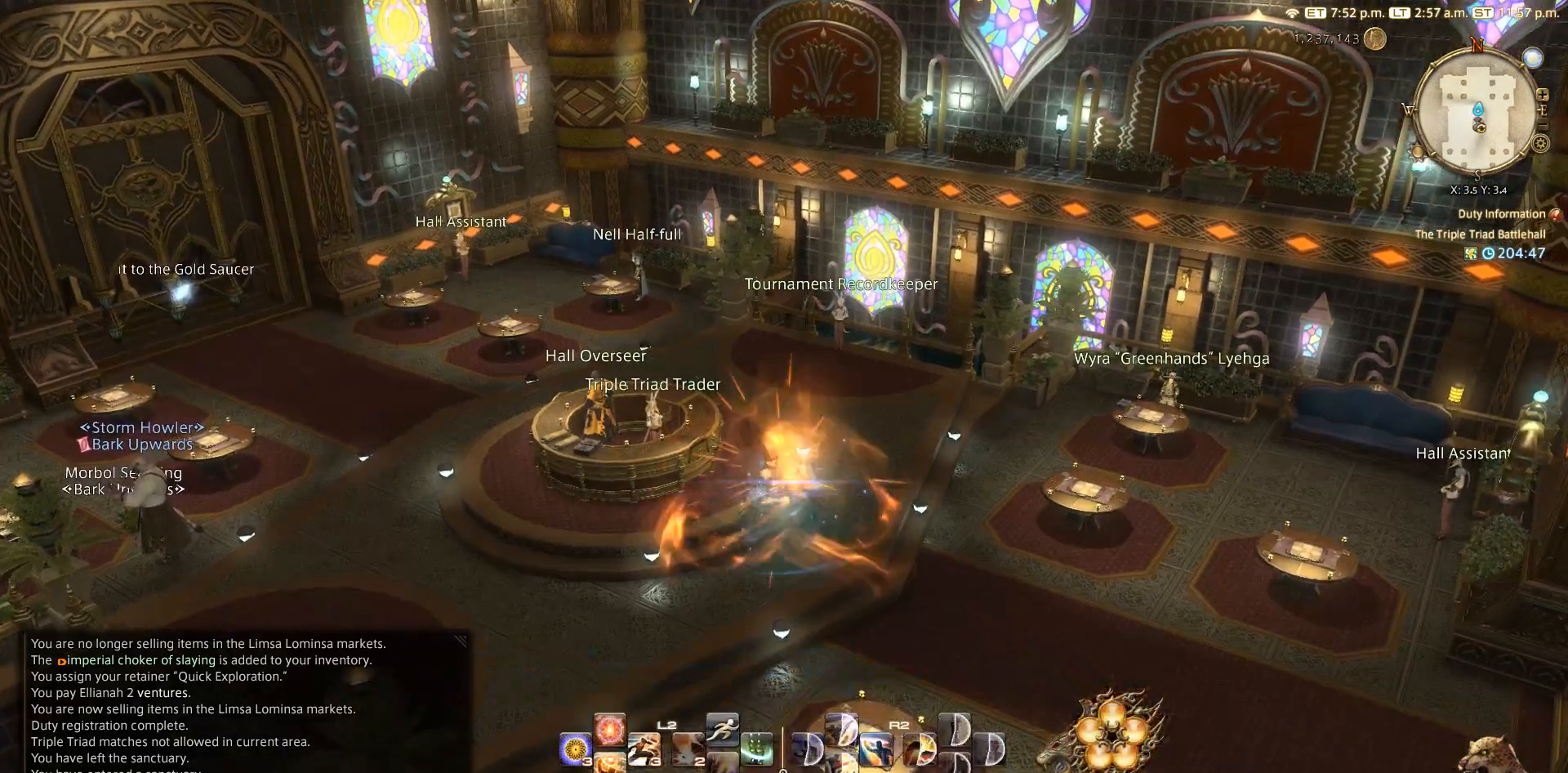
{"buttons": ["L3"], "left_stick": "center", "right_stick": "center", "events": [[500, "L3", "down"]]}
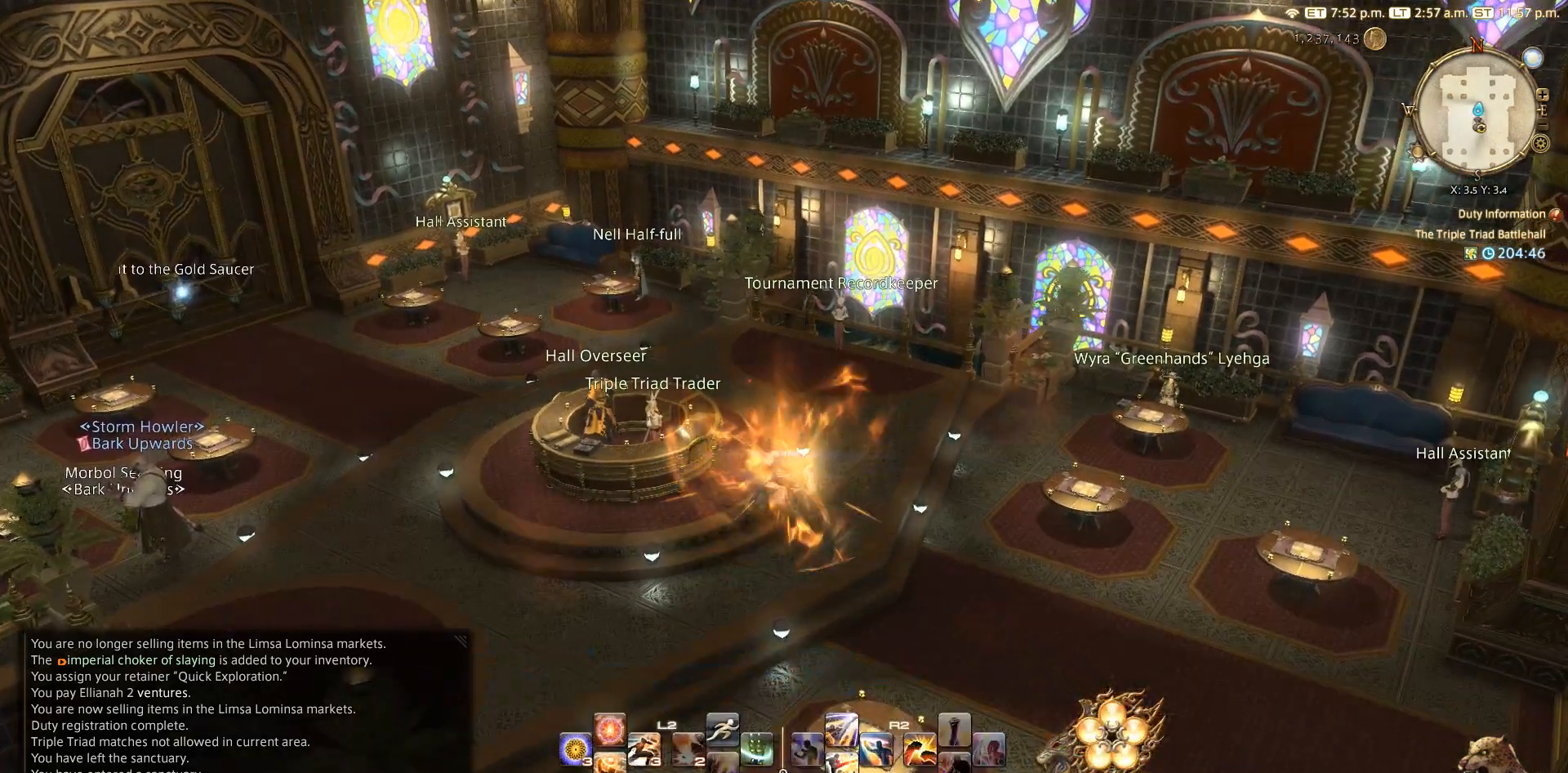
{"buttons": ["START"], "left_stick": "center", "right_stick": "center", "events": [[83, "L3", "up"], [383, "START", "down"]]}
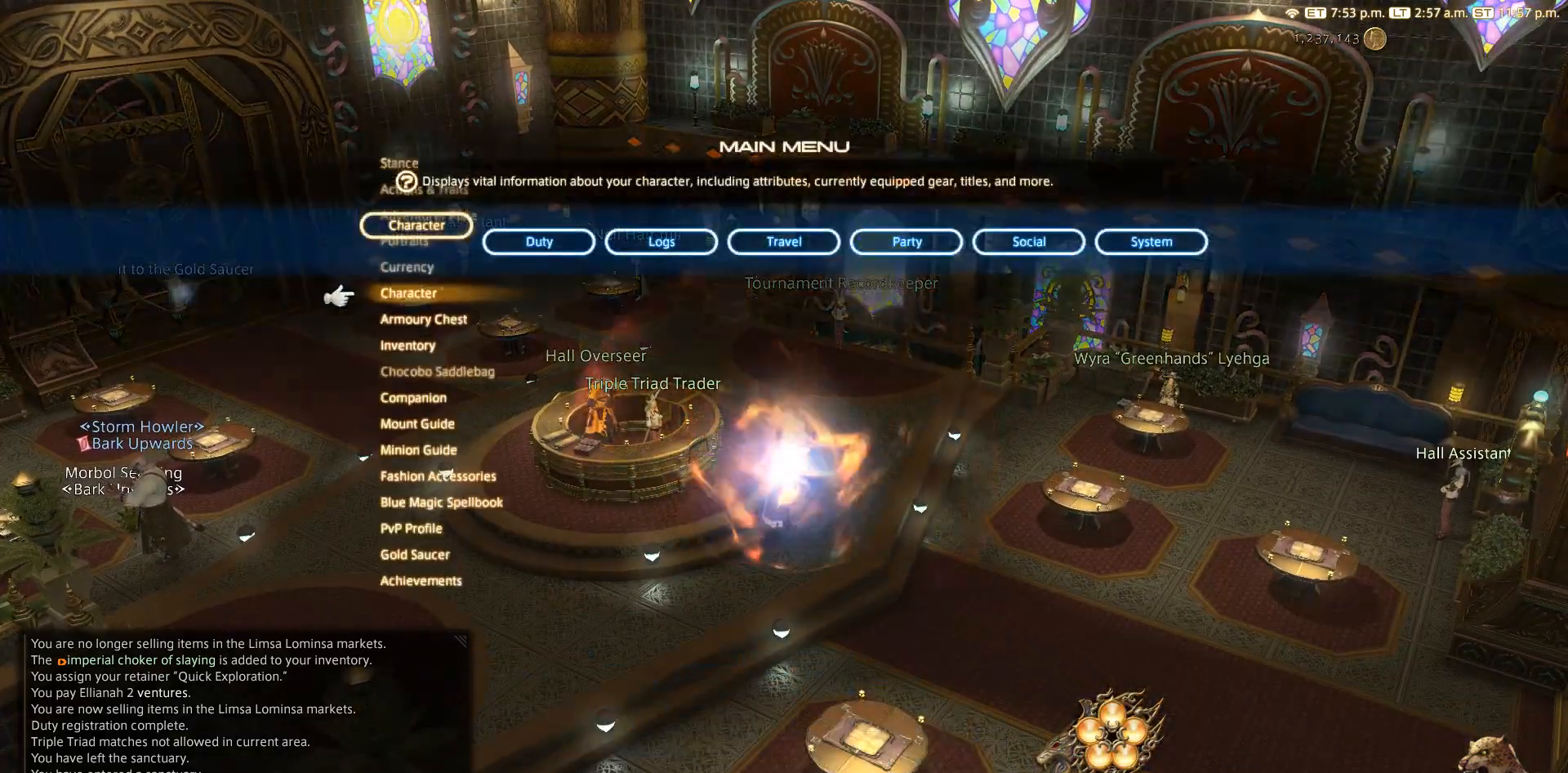
{"buttons": ["DPAD_UP"], "left_stick": "center", "right_stick": "center", "events": [[67, "START", "up"], [383, "DPAD_UP", "down"]]}
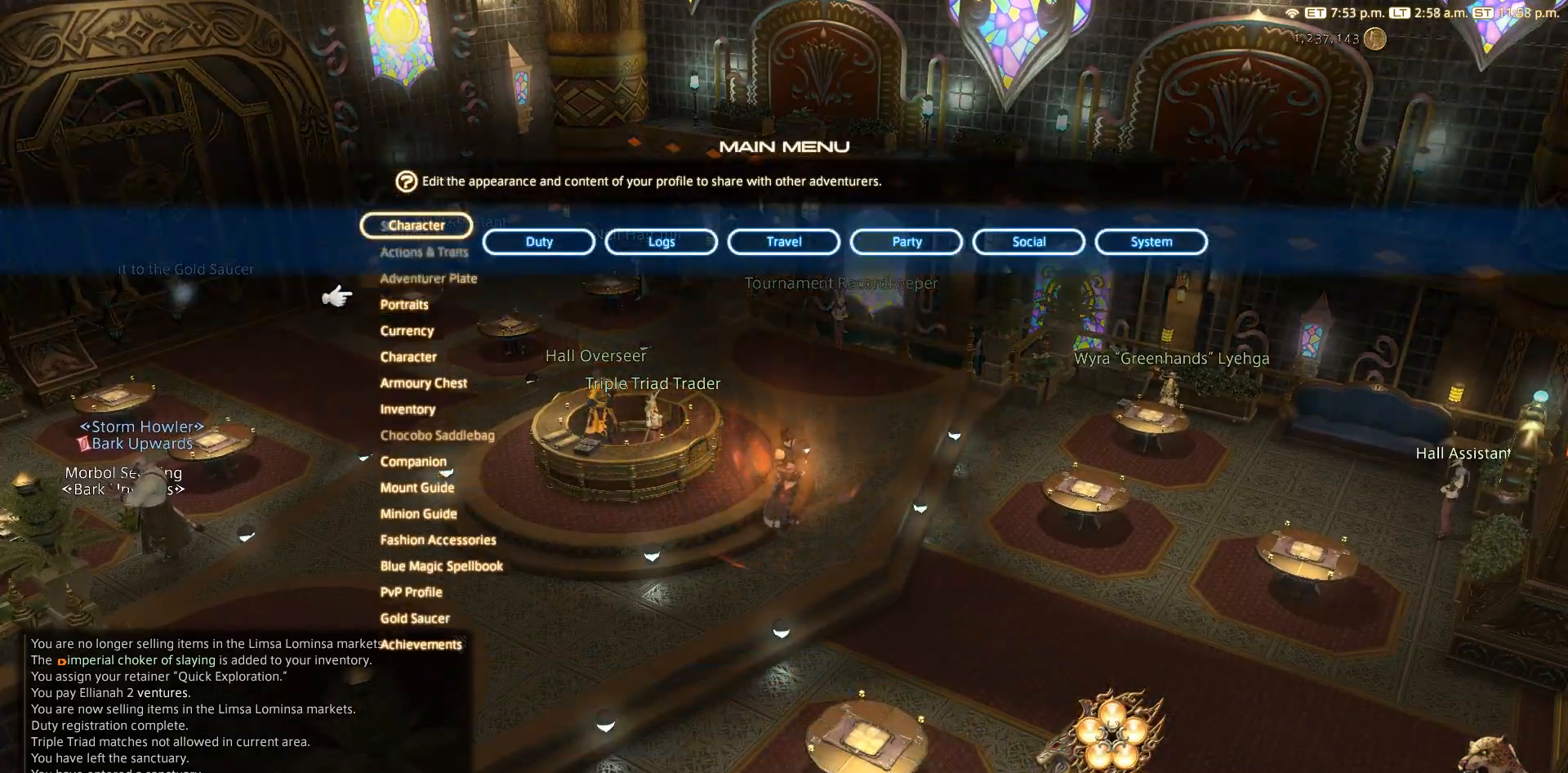
{"buttons": ["DPAD_UP"], "left_stick": "center", "right_stick": "center", "events": [[50, "DPAD_UP", "up"], [183, "DPAD_UP", "down"], [383, "DPAD_UP", "up"], [483, "DPAD_UP", "down"]]}
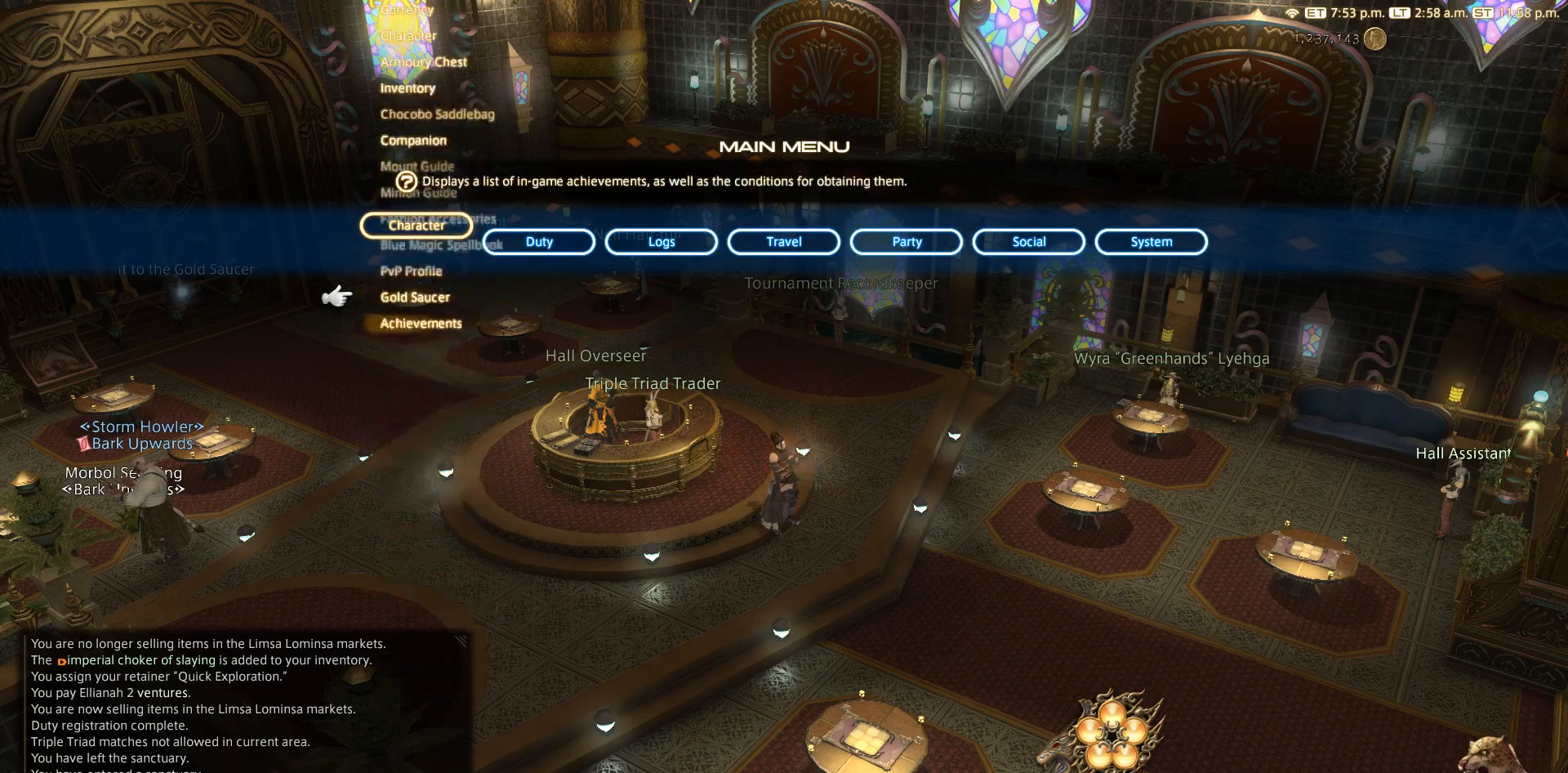
{"buttons": [], "left_stick": "center", "right_stick": "center", "events": [[167, "DPAD_UP", "up"]]}
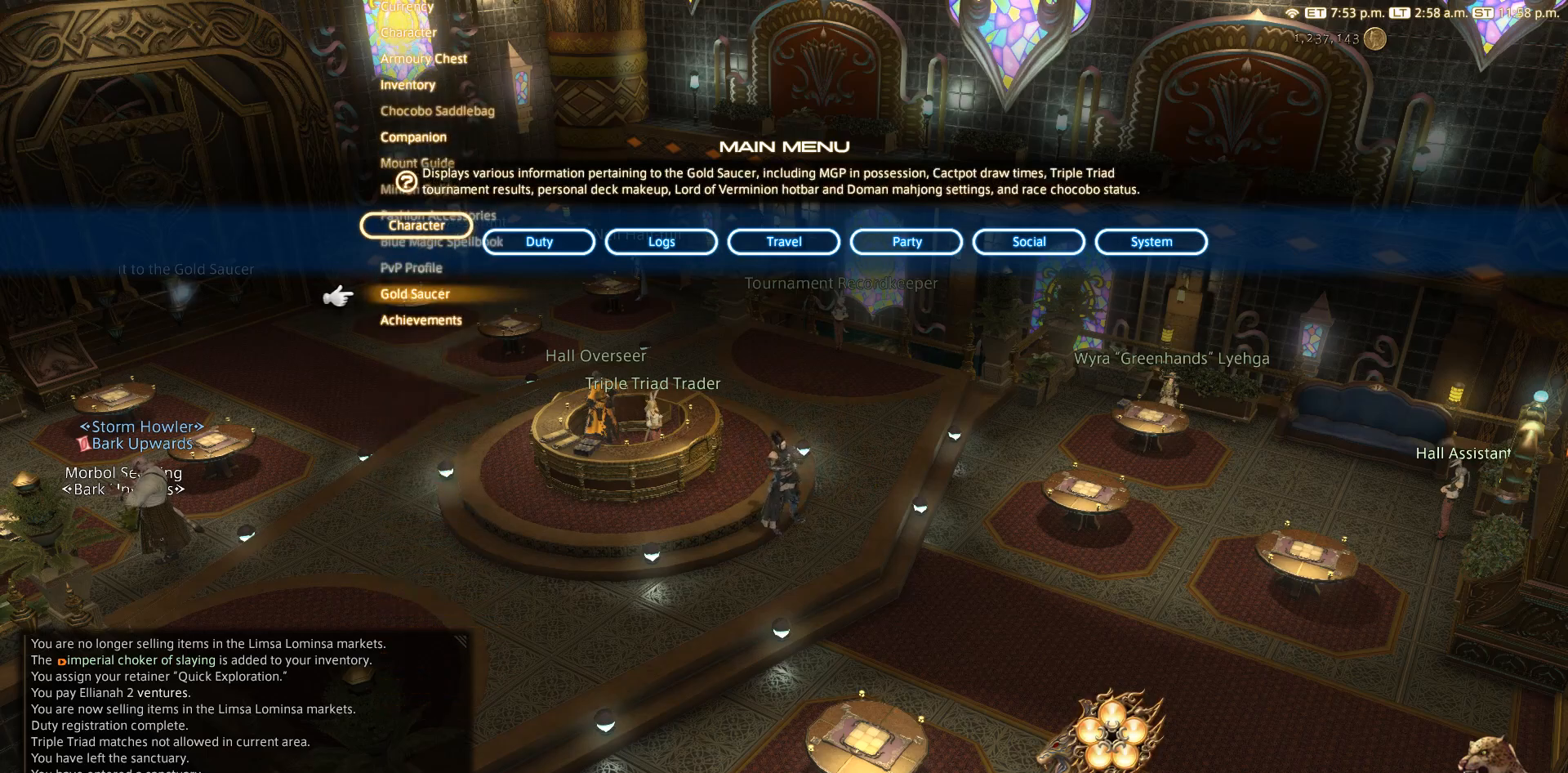
{"buttons": ["DPAD_UP"], "left_stick": "center", "right_stick": "center", "events": [[467, "DPAD_UP", "down"]]}
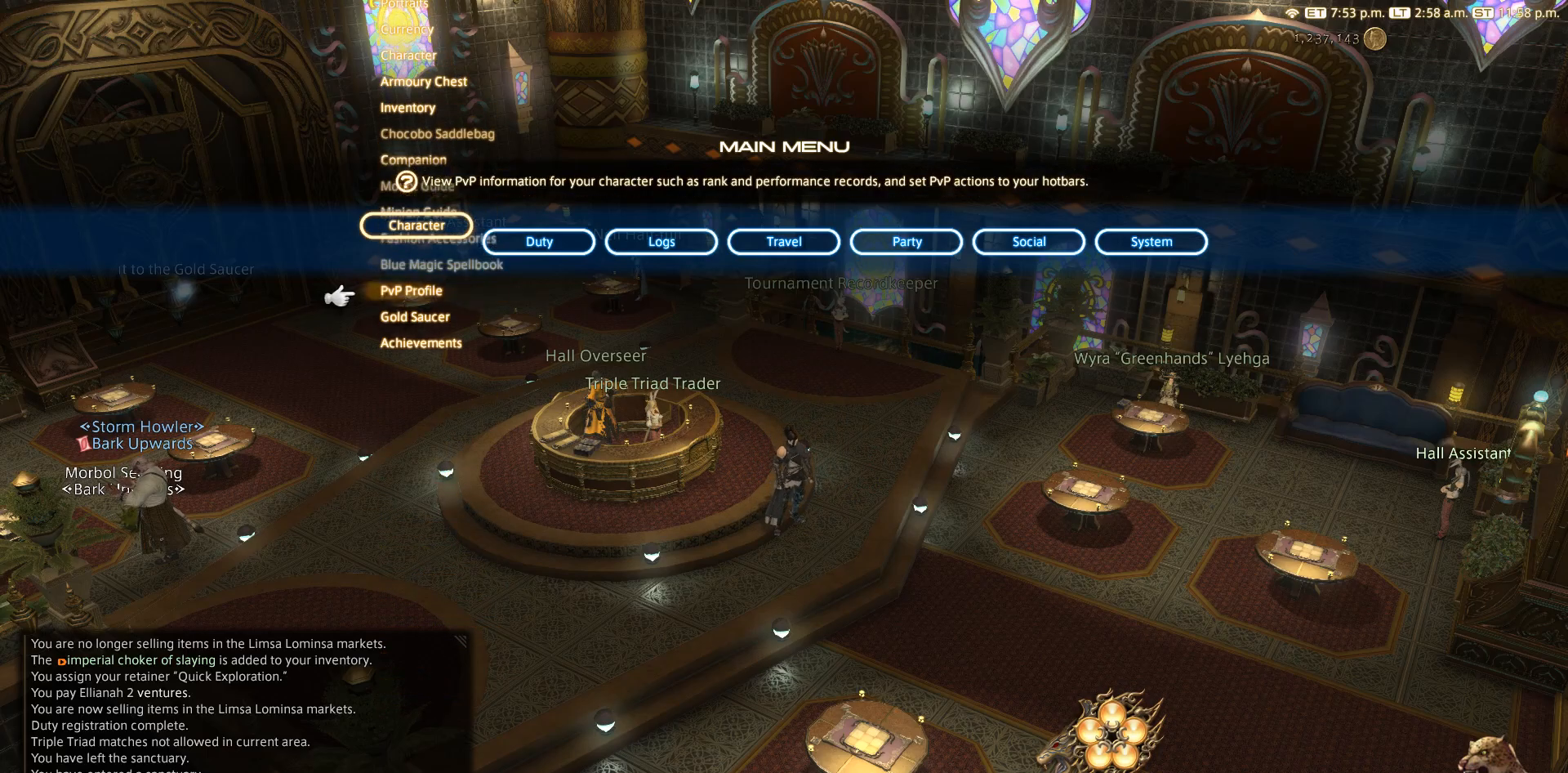
{"buttons": [], "left_stick": "center", "right_stick": "center", "events": [[67, "DPAD_UP", "up"]]}
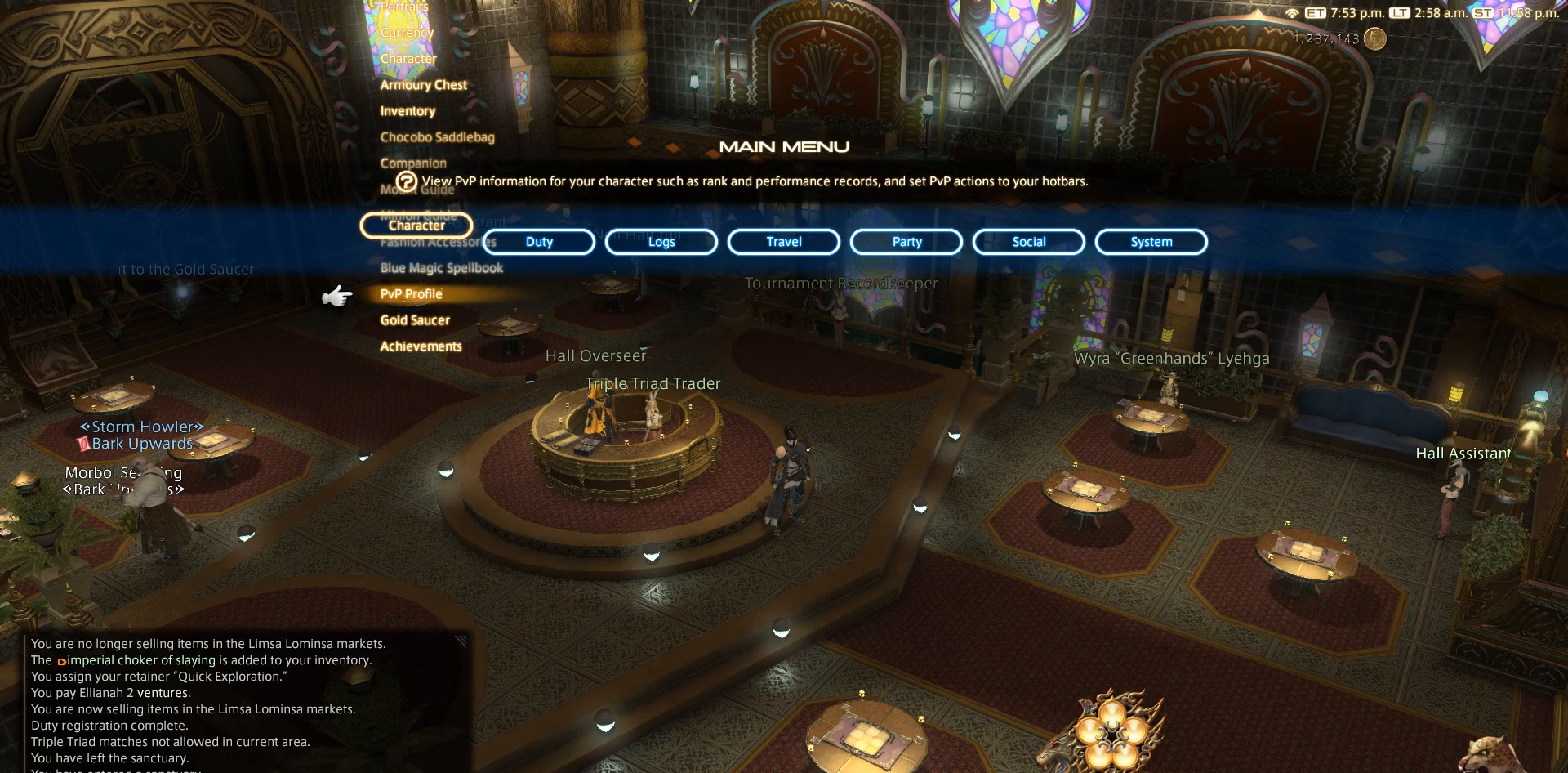
{"buttons": [], "left_stick": "center", "right_stick": "center", "events": [[167, "DPAD_DOWN", "down"], [267, "DPAD_DOWN", "up"], [283, "CROSS", "down"], [400, "CROSS", "up"]]}
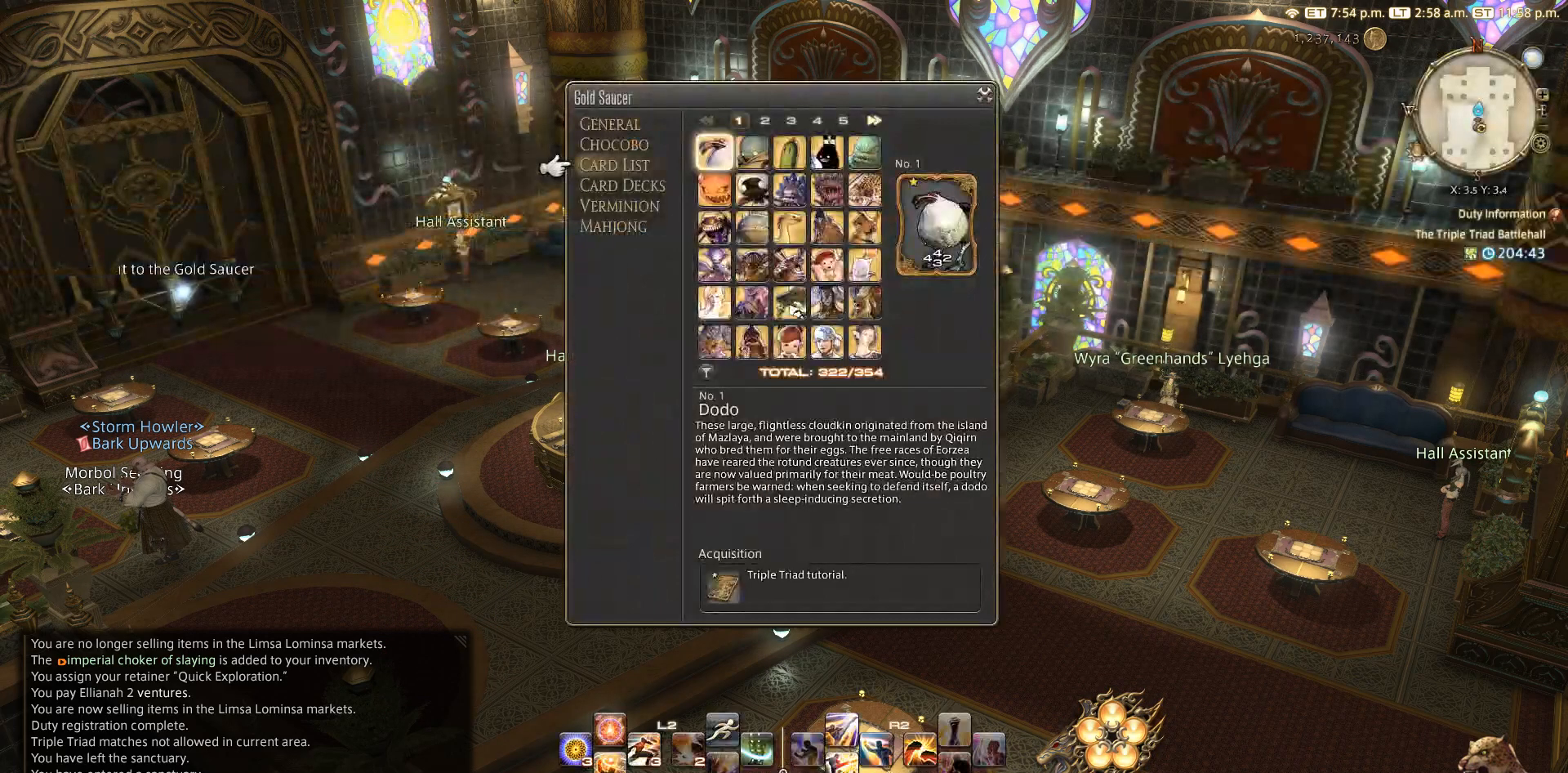
{"buttons": [], "left_stick": "center", "right_stick": "center", "events": [[167, "DPAD_DOWN", "down"], [267, "DPAD_DOWN", "up"]]}
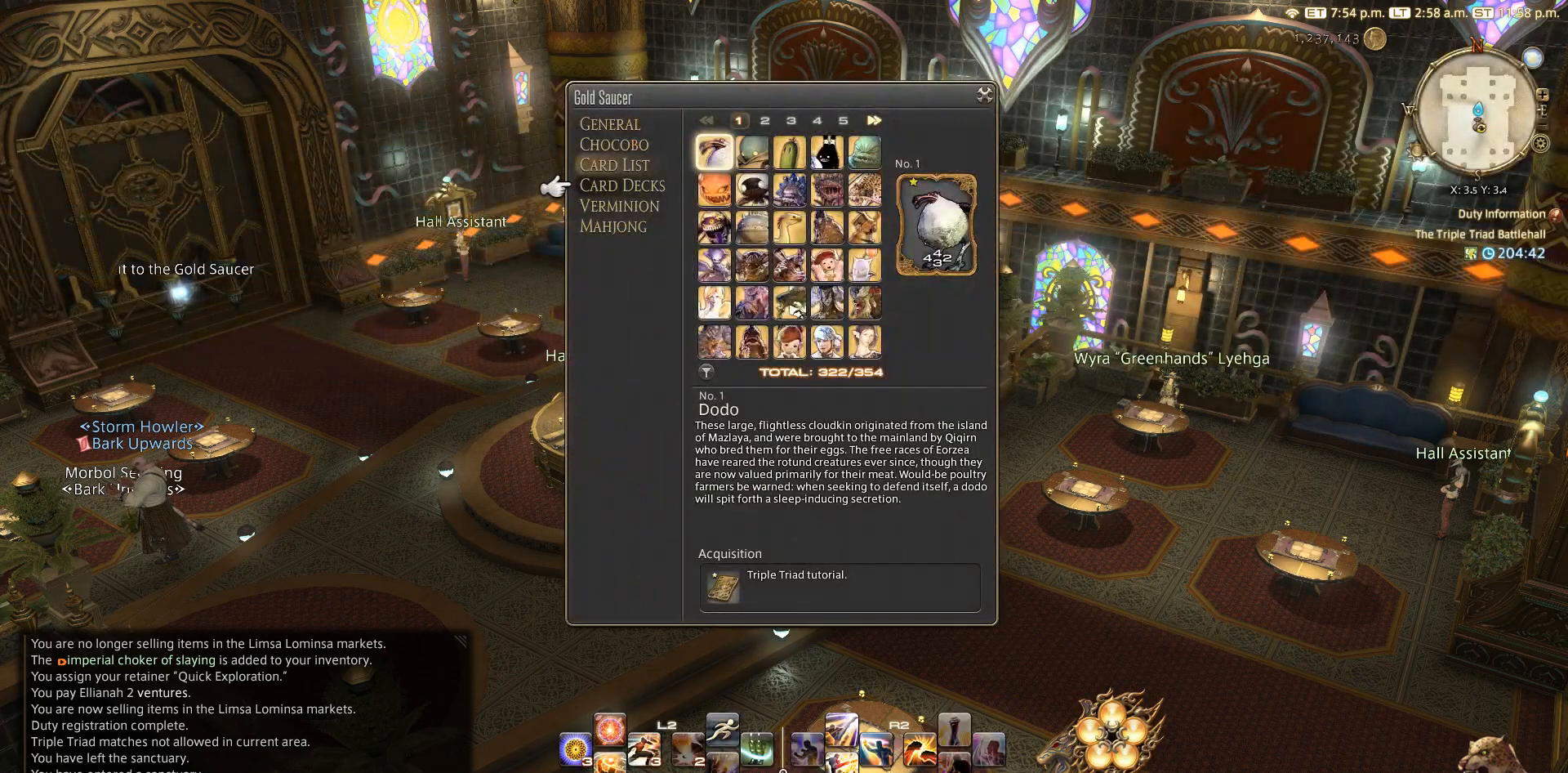
{"buttons": ["R1"], "left_stick": "center", "right_stick": "center", "events": [[83, "DPAD_UP", "down"], [183, "CROSS", "down"], [183, "DPAD_UP", "up"], [283, "CROSS", "up"], [467, "R1", "down"]]}
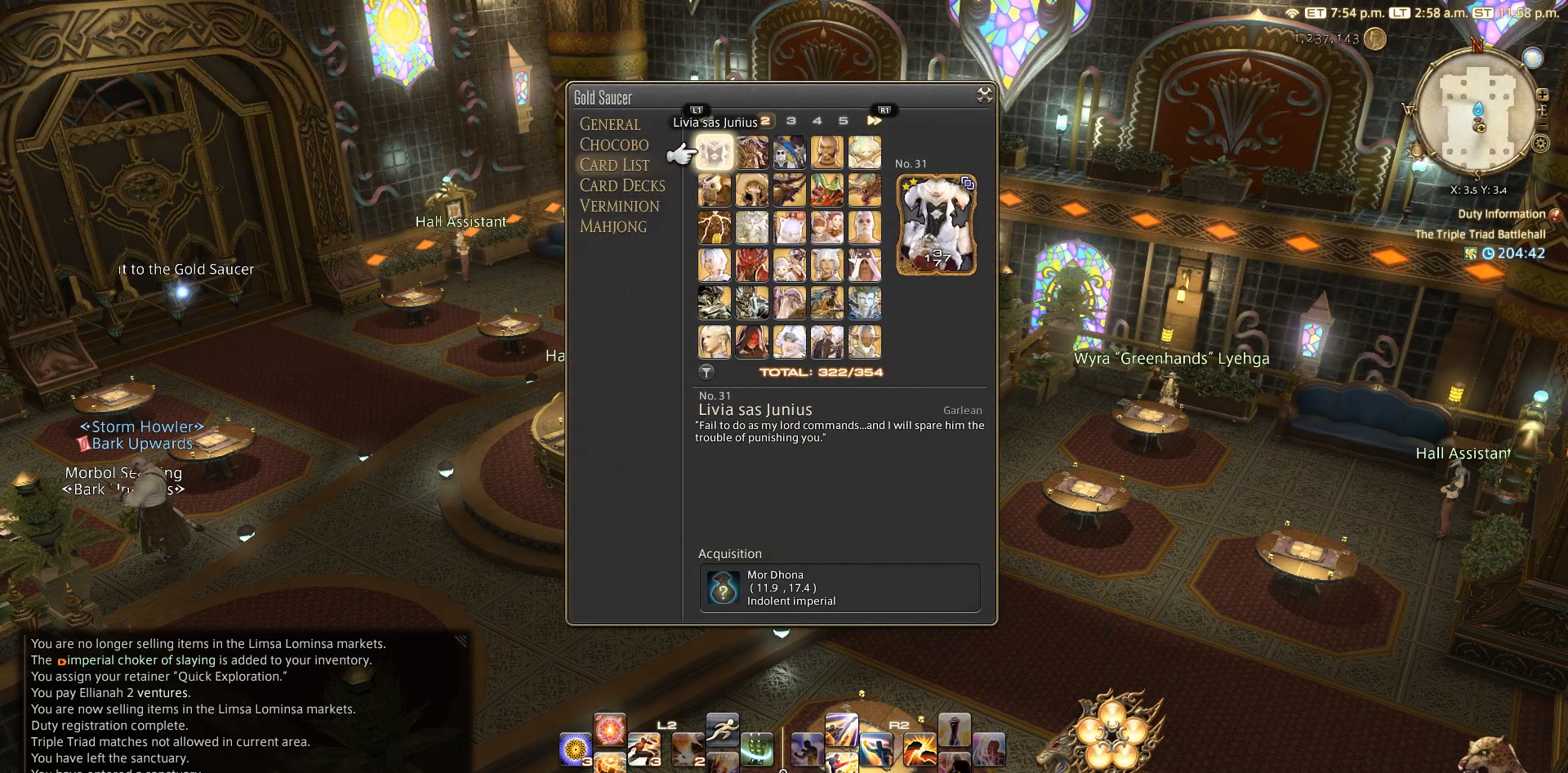
{"buttons": ["R1"], "left_stick": "center", "right_stick": "center", "events": [[367, "R1", "up"], [467, "R1", "down"]]}
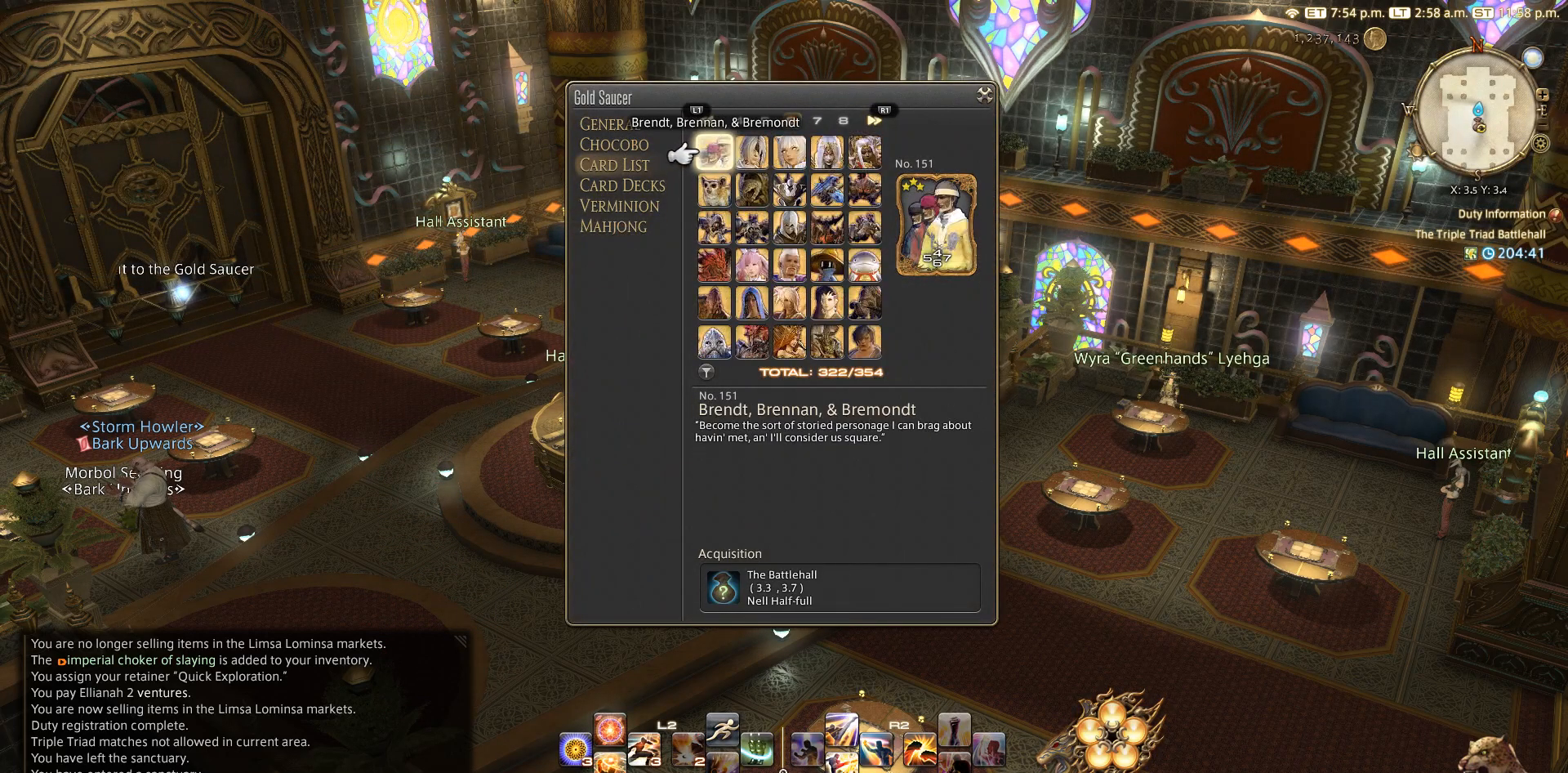
{"buttons": [], "left_stick": "center", "right_stick": "center", "events": [[267, "R1", "up"], [350, "R1", "down"], [433, "R1", "up"]]}
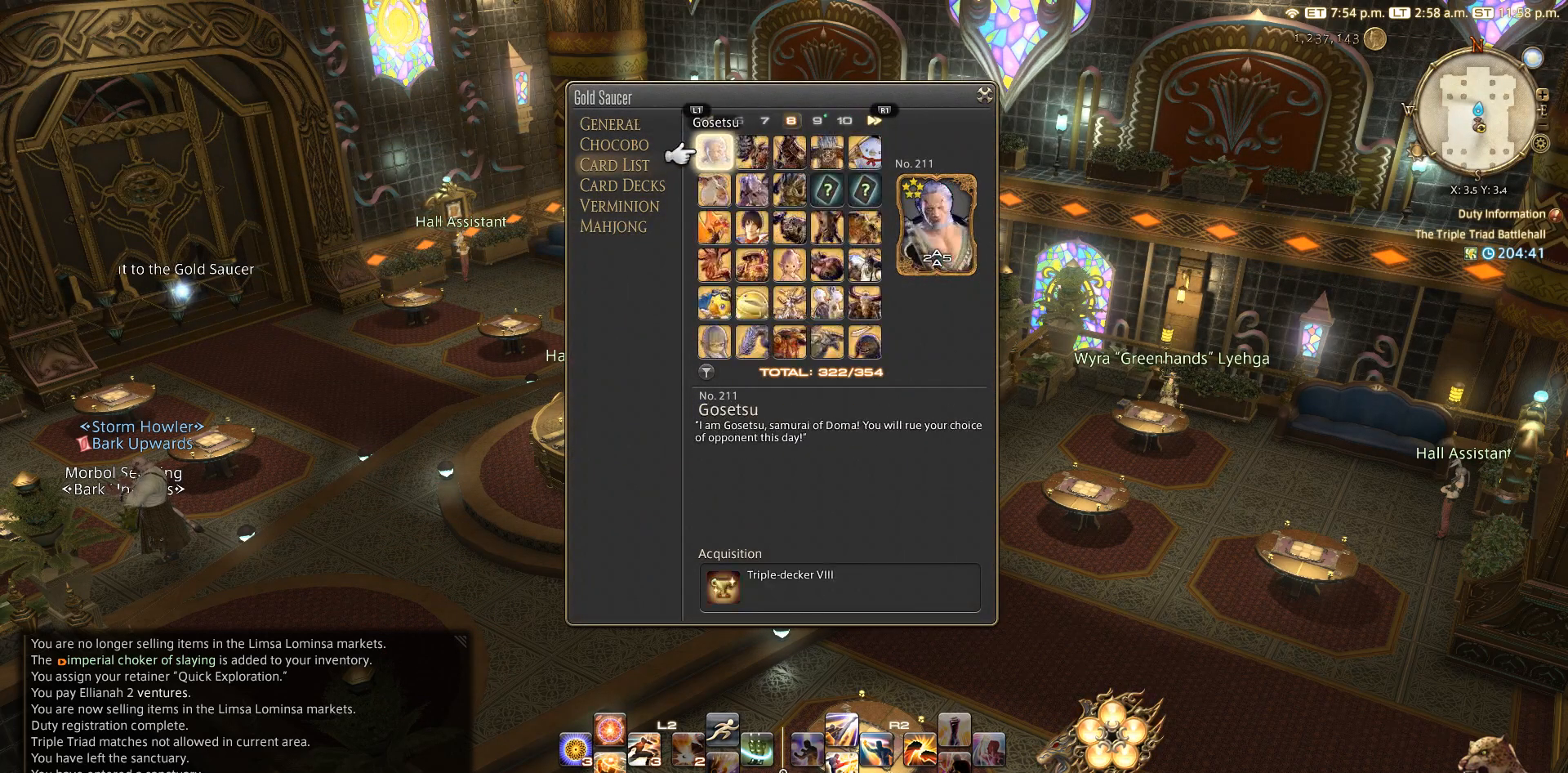
{"buttons": ["DPAD_DOWN"], "left_stick": "center", "right_stick": "center", "events": [[67, "R1", "down"], [167, "R1", "up"], [483, "DPAD_DOWN", "down"]]}
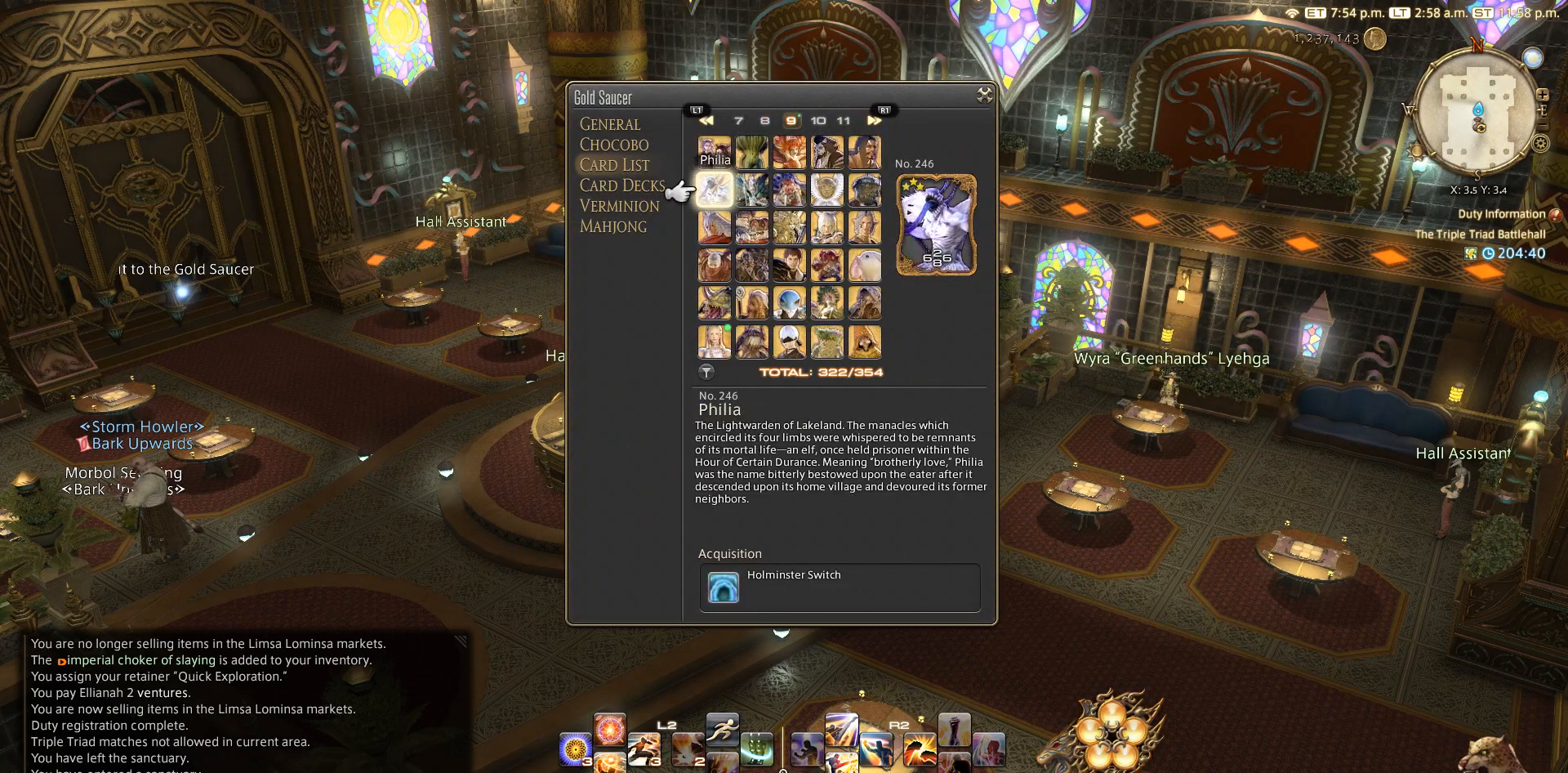
{"buttons": [], "left_stick": "center", "right_stick": "center", "events": [[150, "DPAD_DOWN", "up"], [283, "DPAD_DOWN", "down"], [467, "DPAD_DOWN", "up"]]}